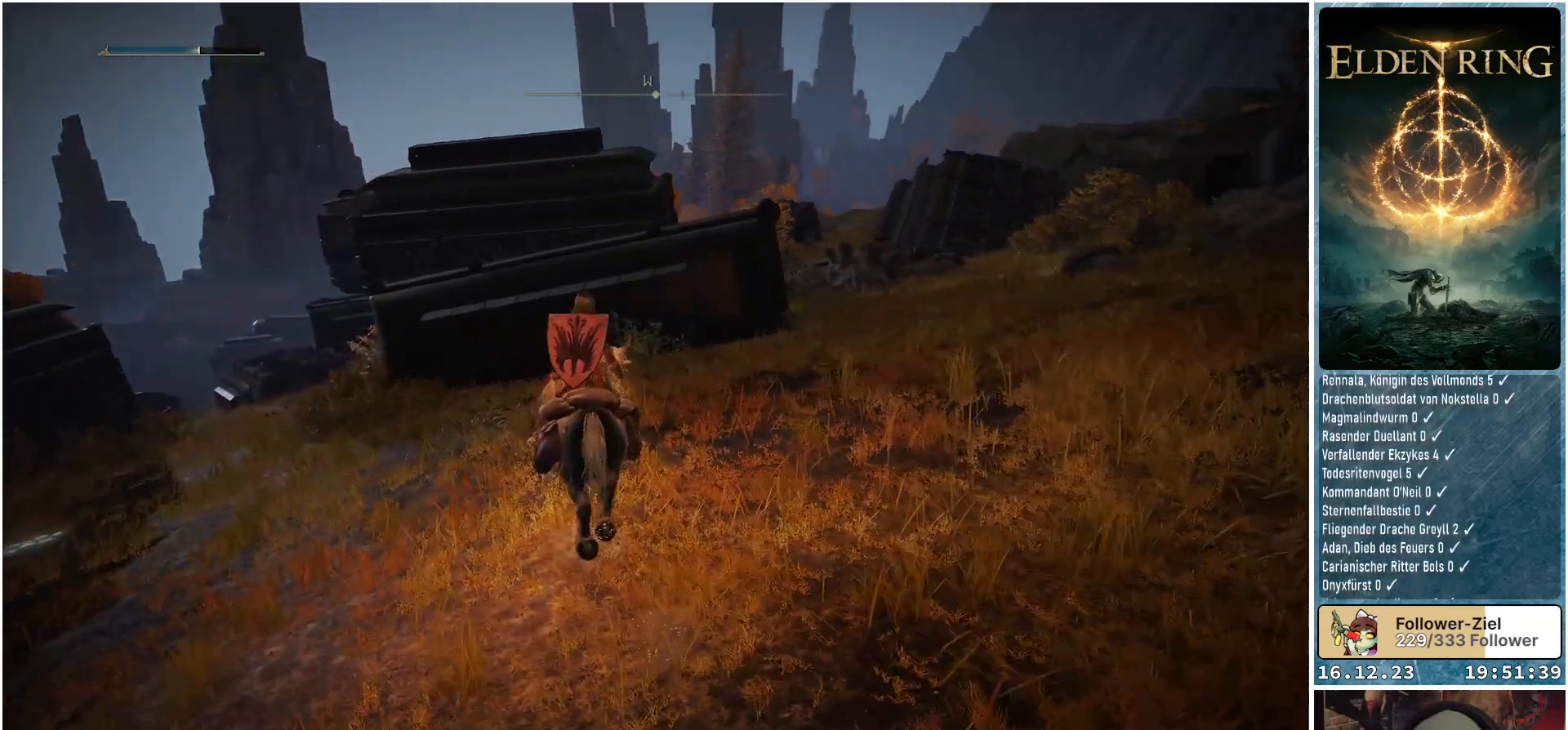
Gameplay with a controller (Xbox layout); each line is a JSON object with the inputs held at the frame after it. "events" lists button and stick changes between this image and that frame as [ms after this image, input, new state], when the widget could be followed in between.
{"buttons": [], "left_stick": "up-left", "right_stick": "center", "events": []}
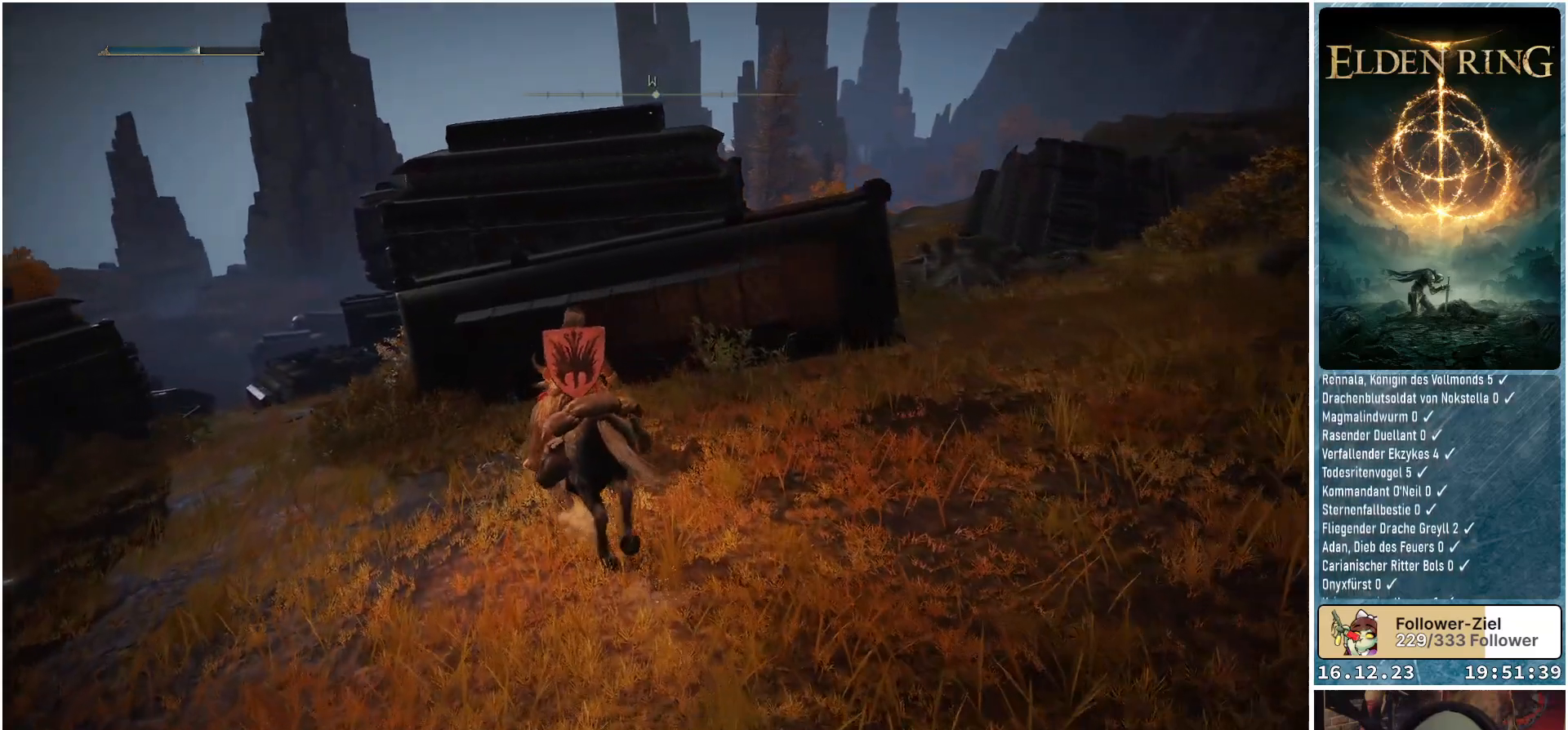
{"buttons": [], "left_stick": "up", "right_stick": "center", "events": [[50, "left_stick", "up"], [167, "A", "down"], [300, "A", "up"]]}
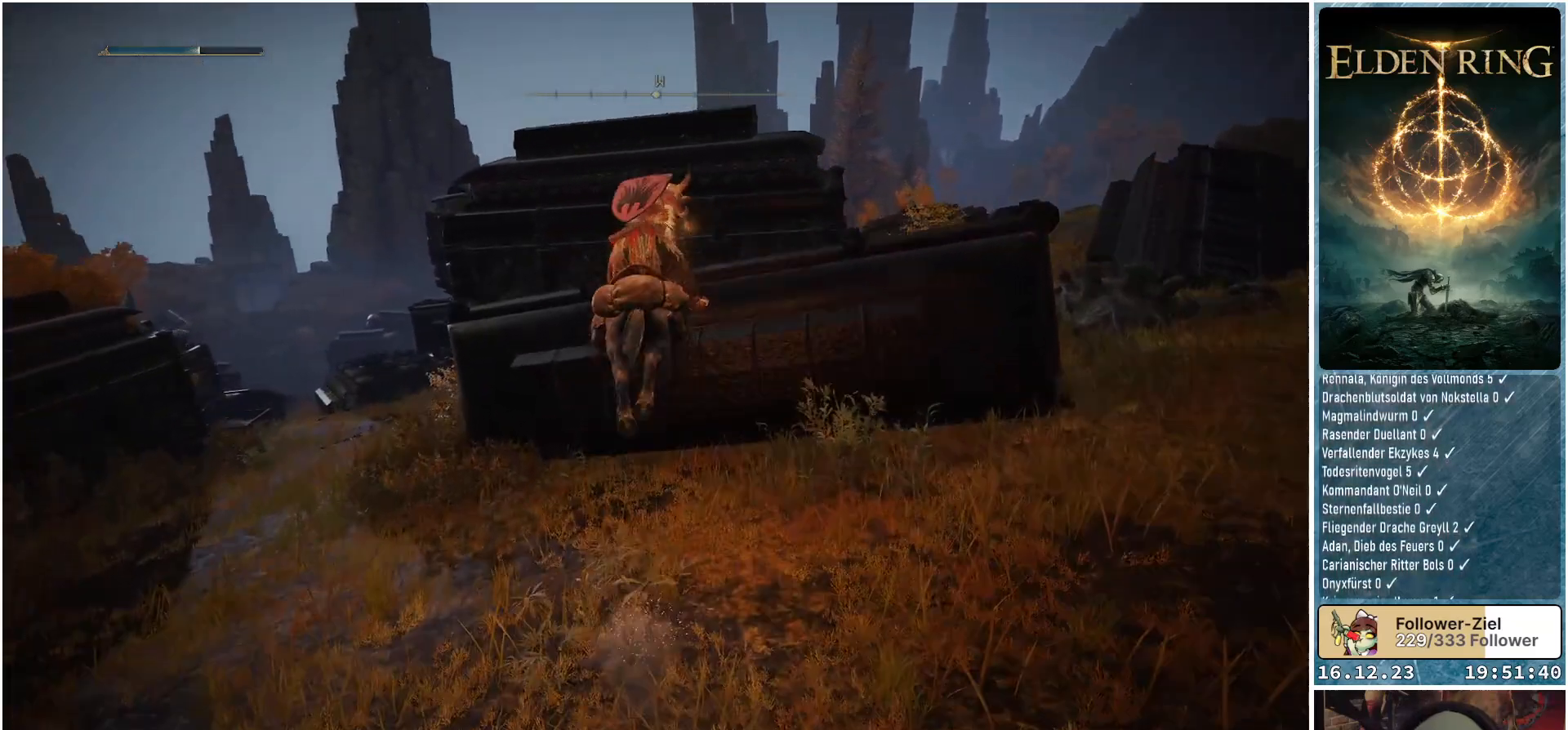
{"buttons": [], "left_stick": "up", "right_stick": "center", "events": [[183, "A", "down"], [317, "A", "up"]]}
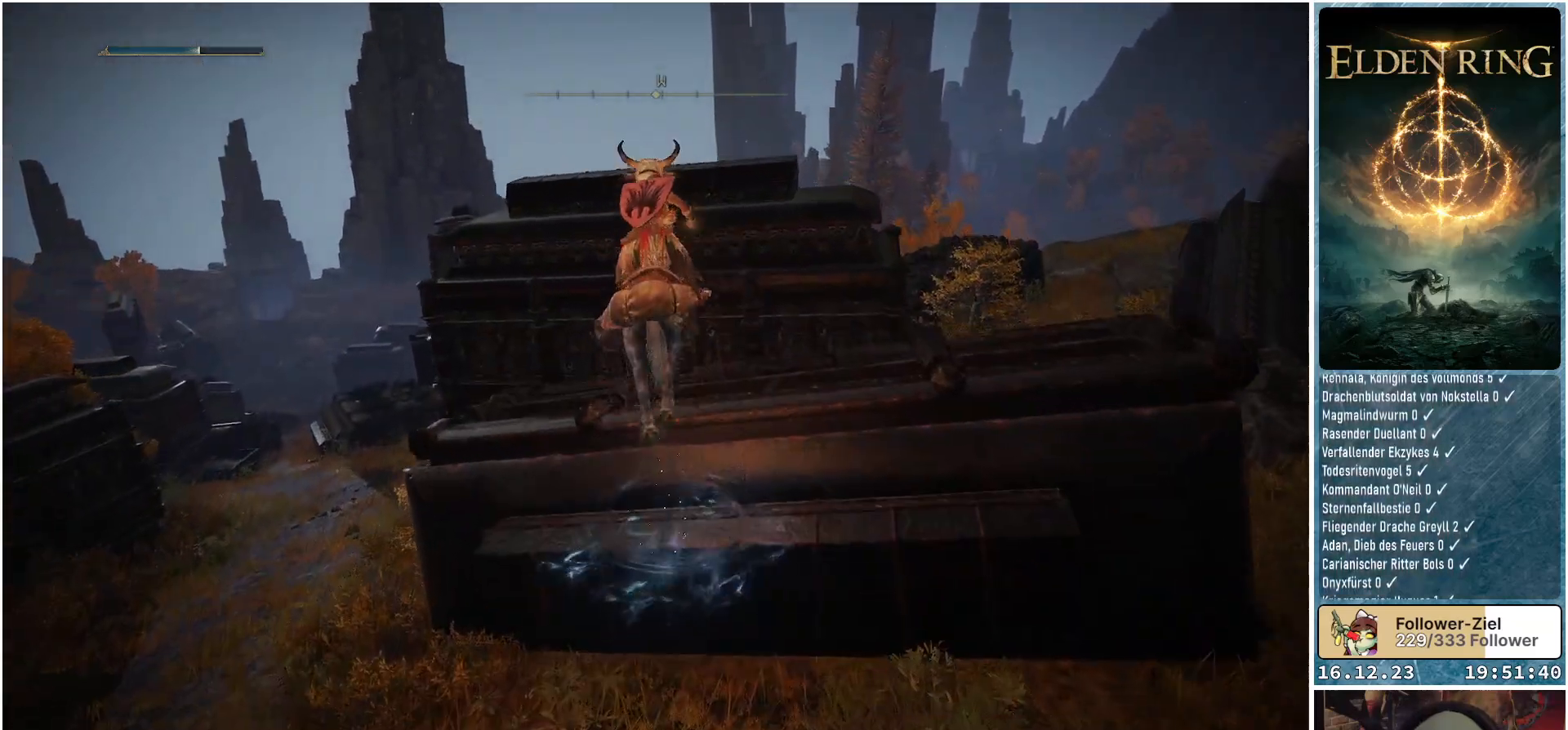
{"buttons": [], "left_stick": "center", "right_stick": "center", "events": [[183, "left_stick", "center"]]}
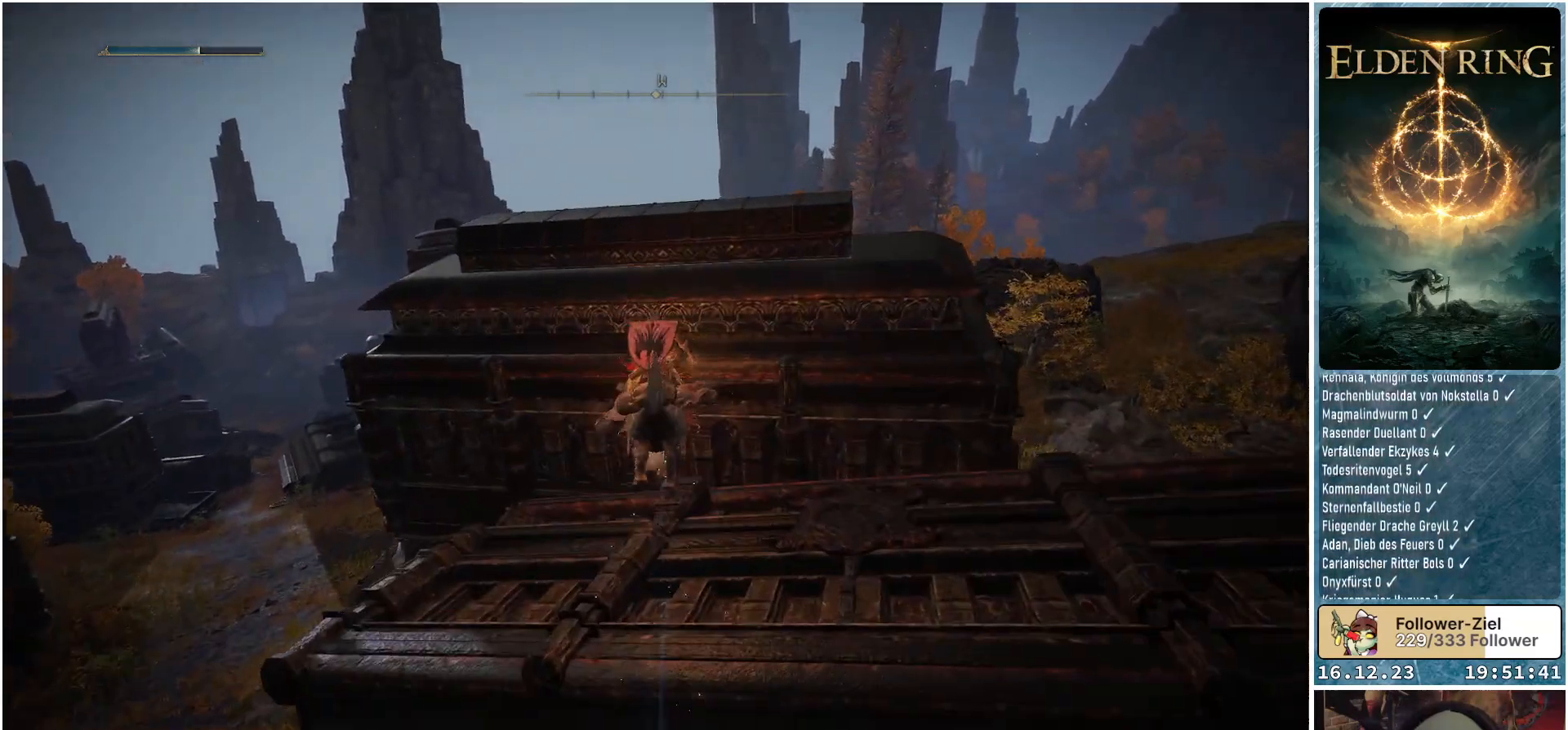
{"buttons": [], "left_stick": "up-right", "right_stick": "center", "events": [[283, "A", "down"], [333, "left_stick", "up-right"], [433, "A", "up"]]}
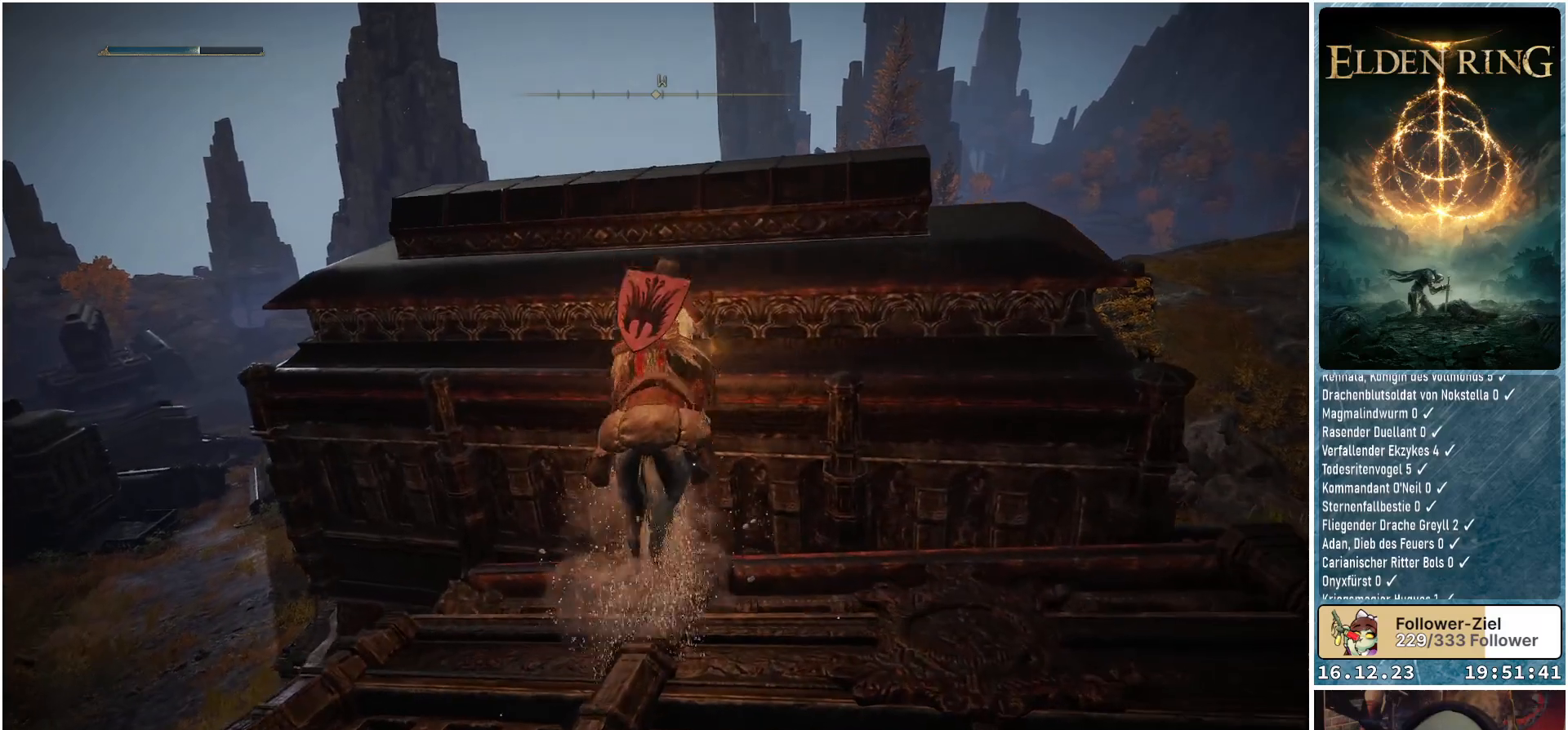
{"buttons": [], "left_stick": "up", "right_stick": "center", "events": [[100, "left_stick", "up"], [217, "A", "down"], [317, "A", "up"]]}
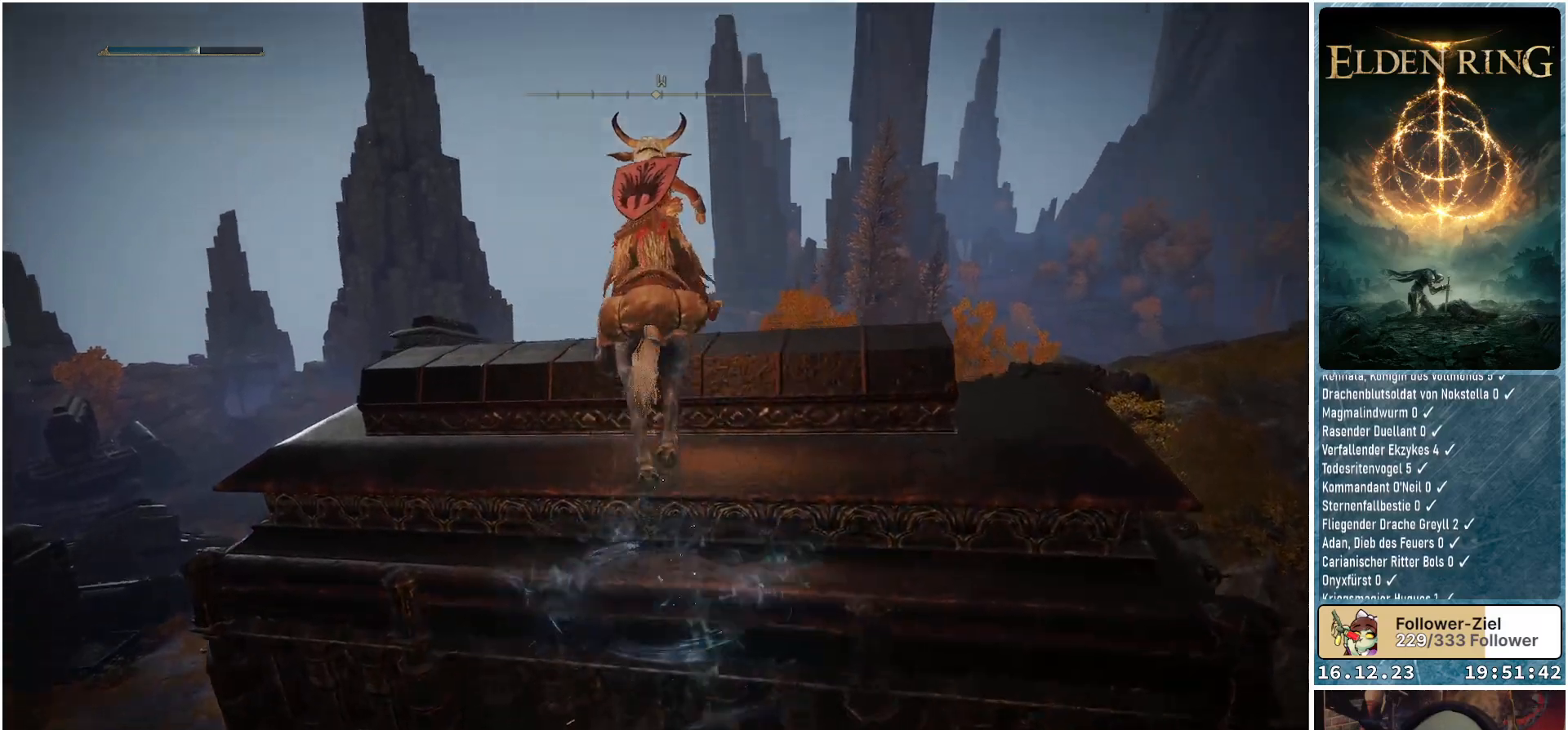
{"buttons": [], "left_stick": "center", "right_stick": "down", "events": [[50, "left_stick", "center"], [283, "right_stick", "down"]]}
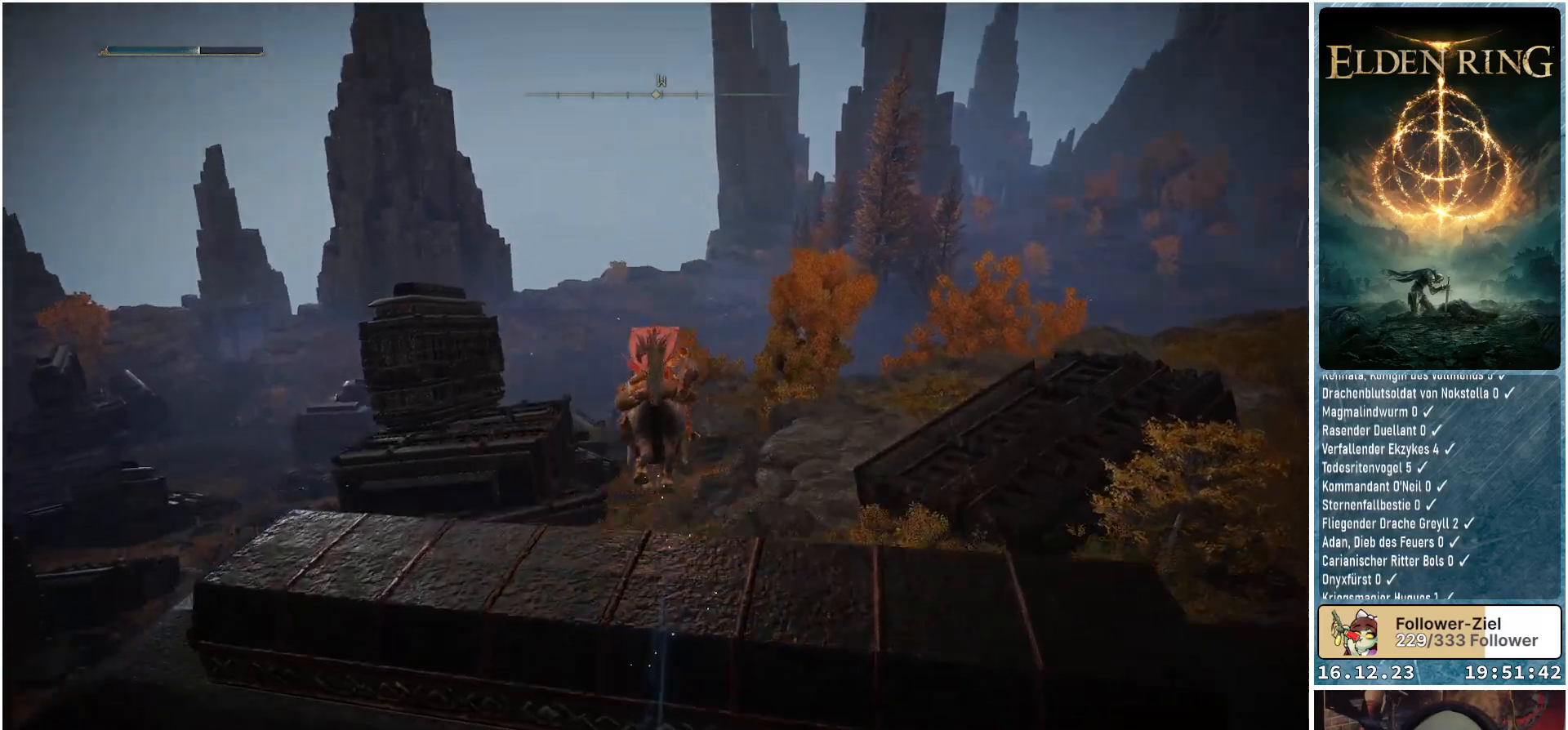
{"buttons": [], "left_stick": "up-right", "right_stick": "down-right", "events": [[383, "right_stick", "down-right"], [467, "left_stick", "up-right"]]}
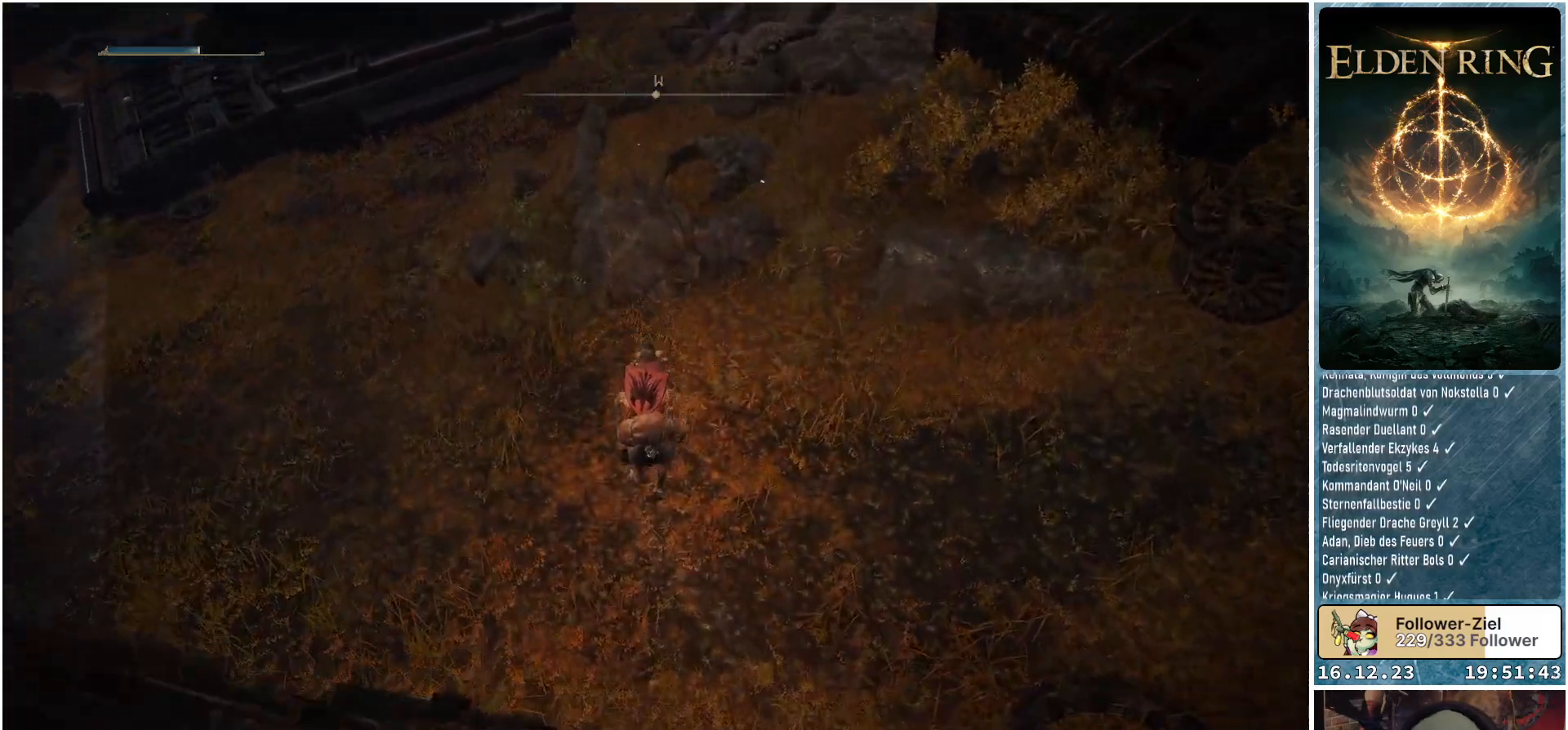
{"buttons": [], "left_stick": "up-right", "right_stick": "up-right", "events": [[17, "right_stick", "up-right"]]}
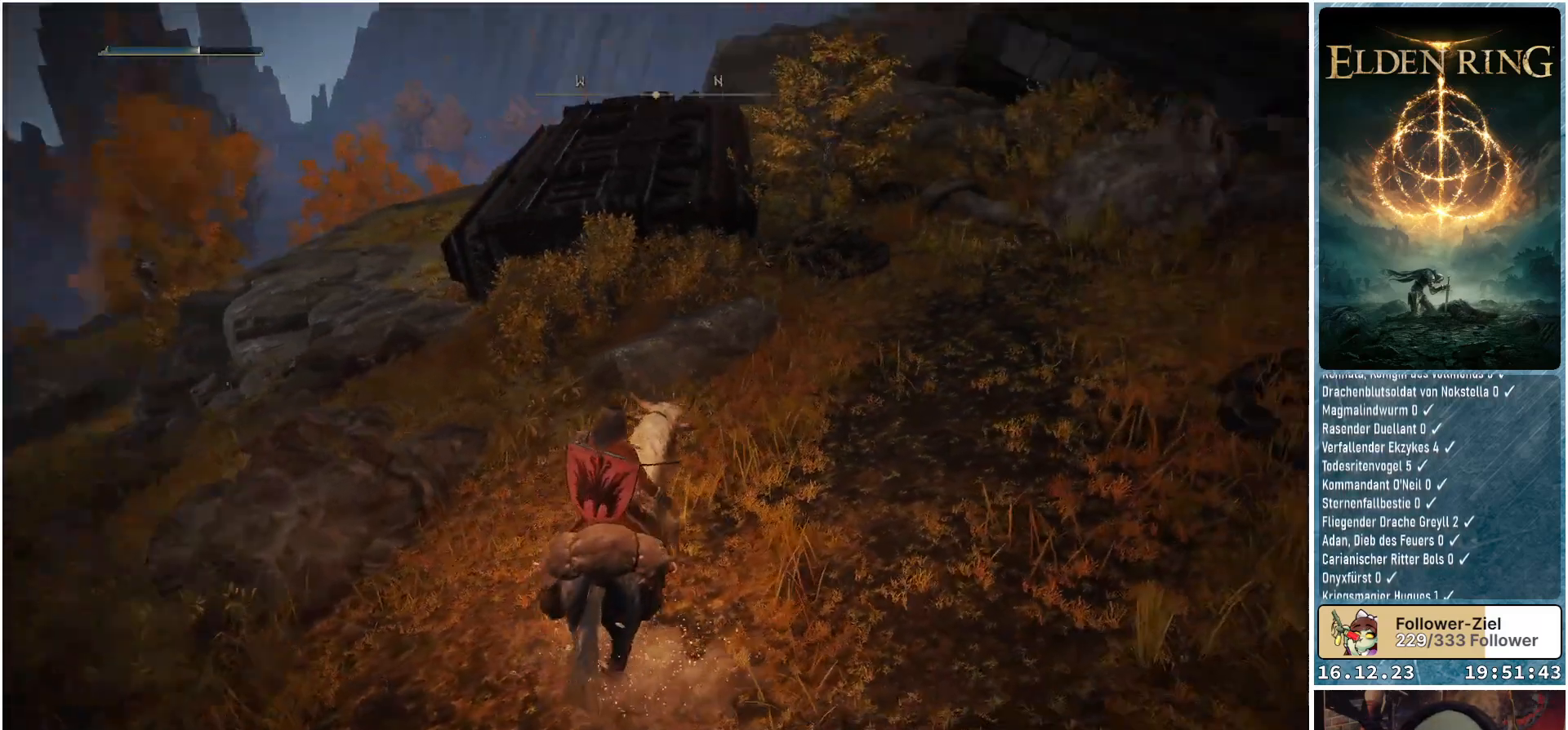
{"buttons": [], "left_stick": "center", "right_stick": "center", "events": [[33, "left_stick", "center"], [183, "right_stick", "center"]]}
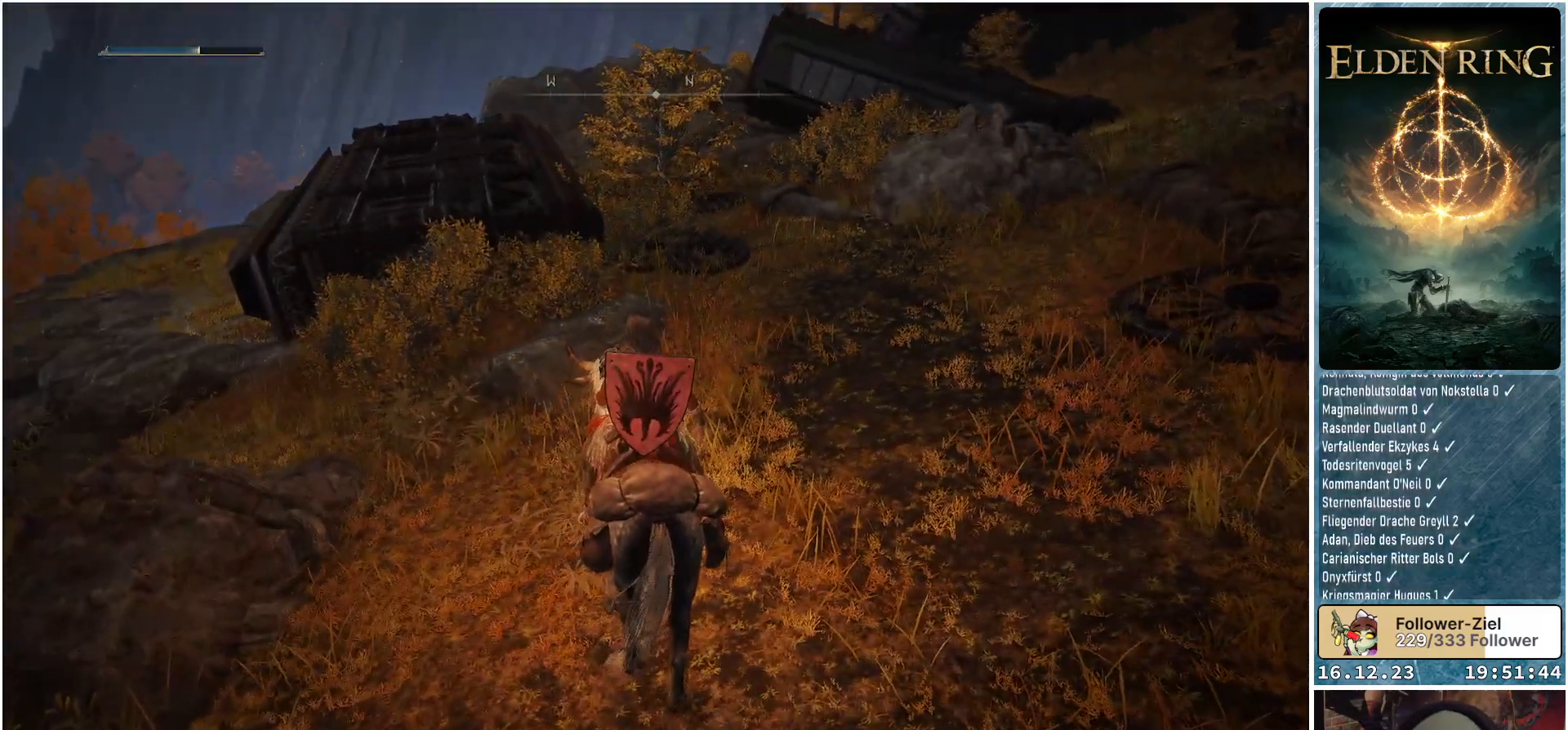
{"buttons": [], "left_stick": "center", "right_stick": "center", "events": []}
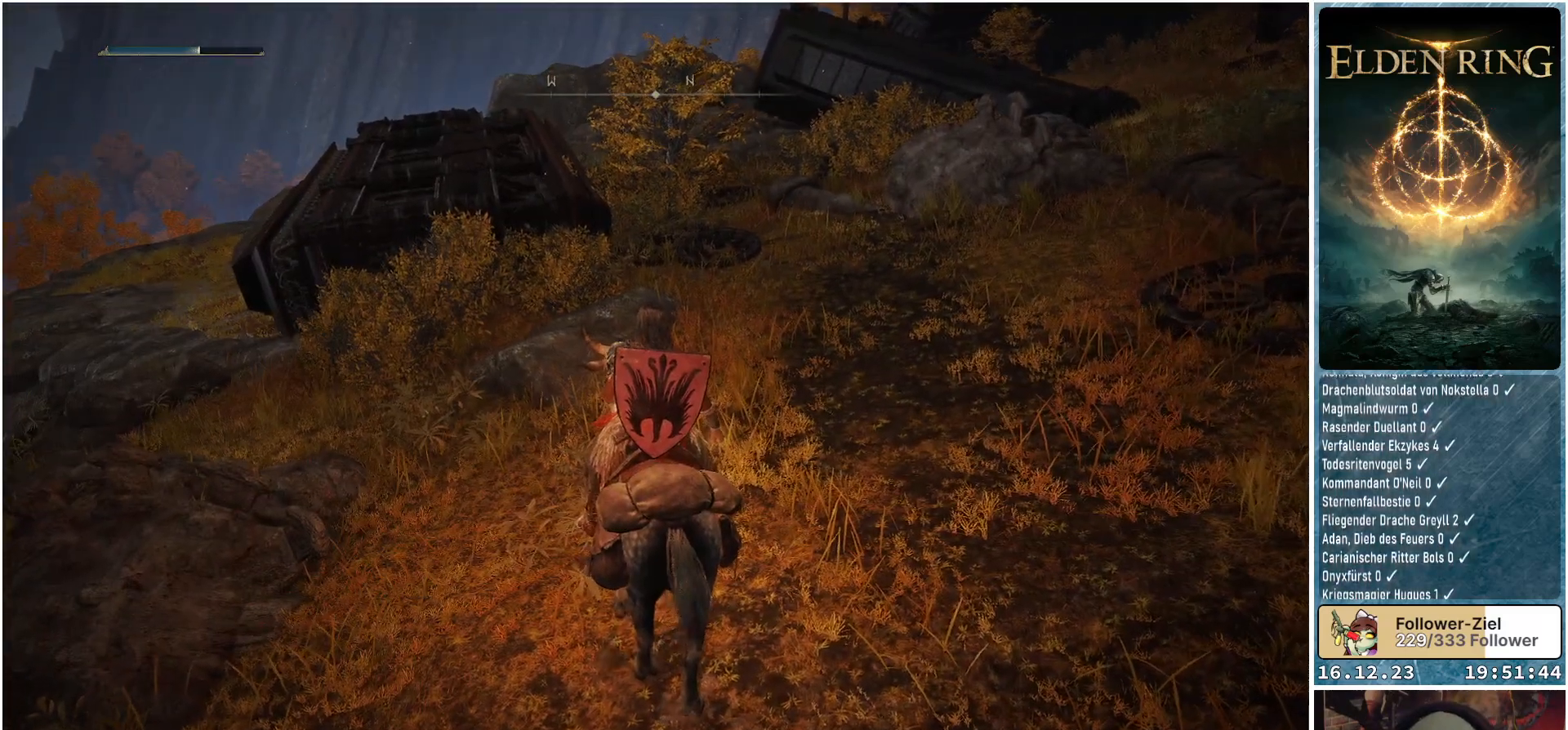
{"buttons": [], "left_stick": "center", "right_stick": "center", "events": []}
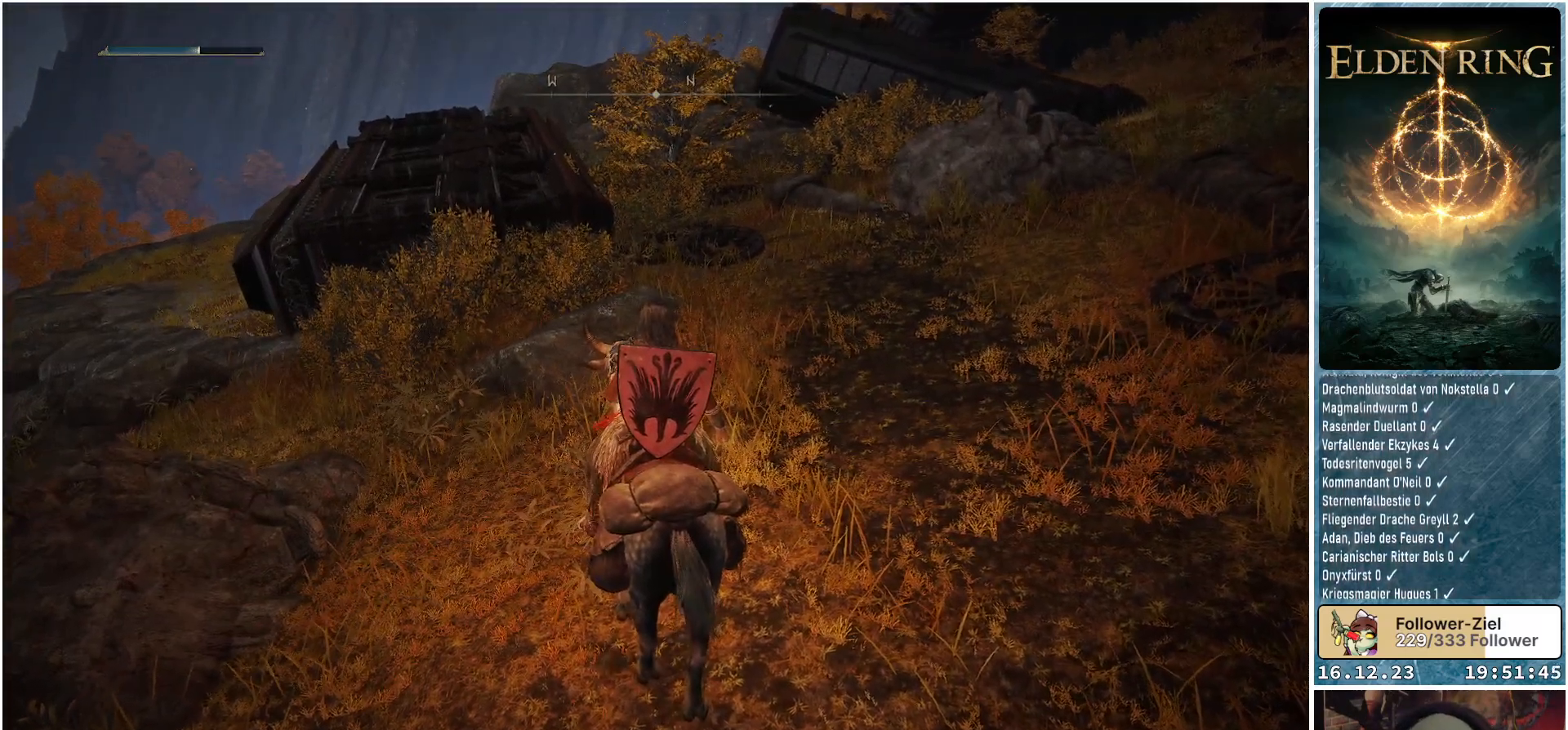
{"buttons": [], "left_stick": "center", "right_stick": "center", "events": []}
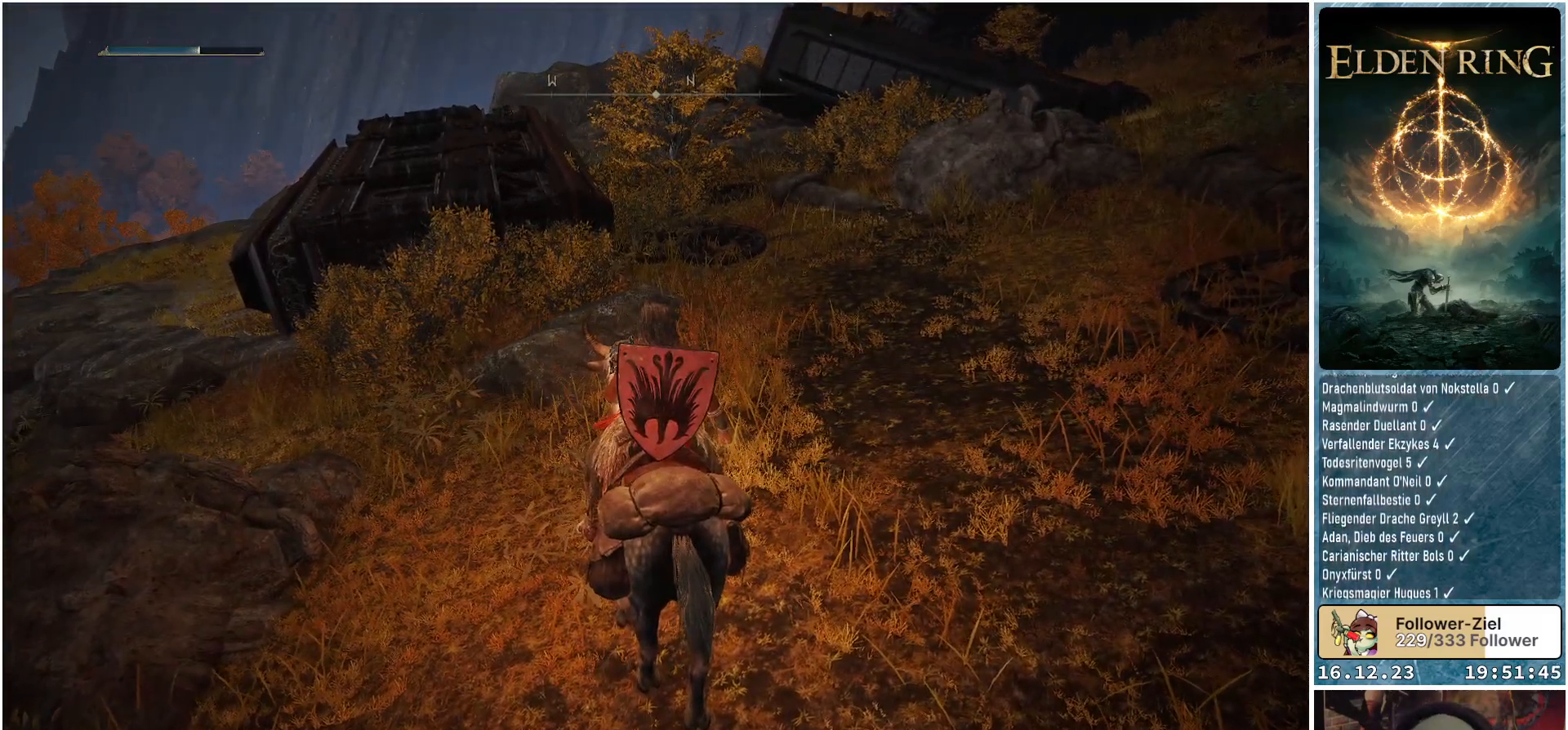
{"buttons": [], "left_stick": "center", "right_stick": "up-right", "events": [[500, "right_stick", "up-right"]]}
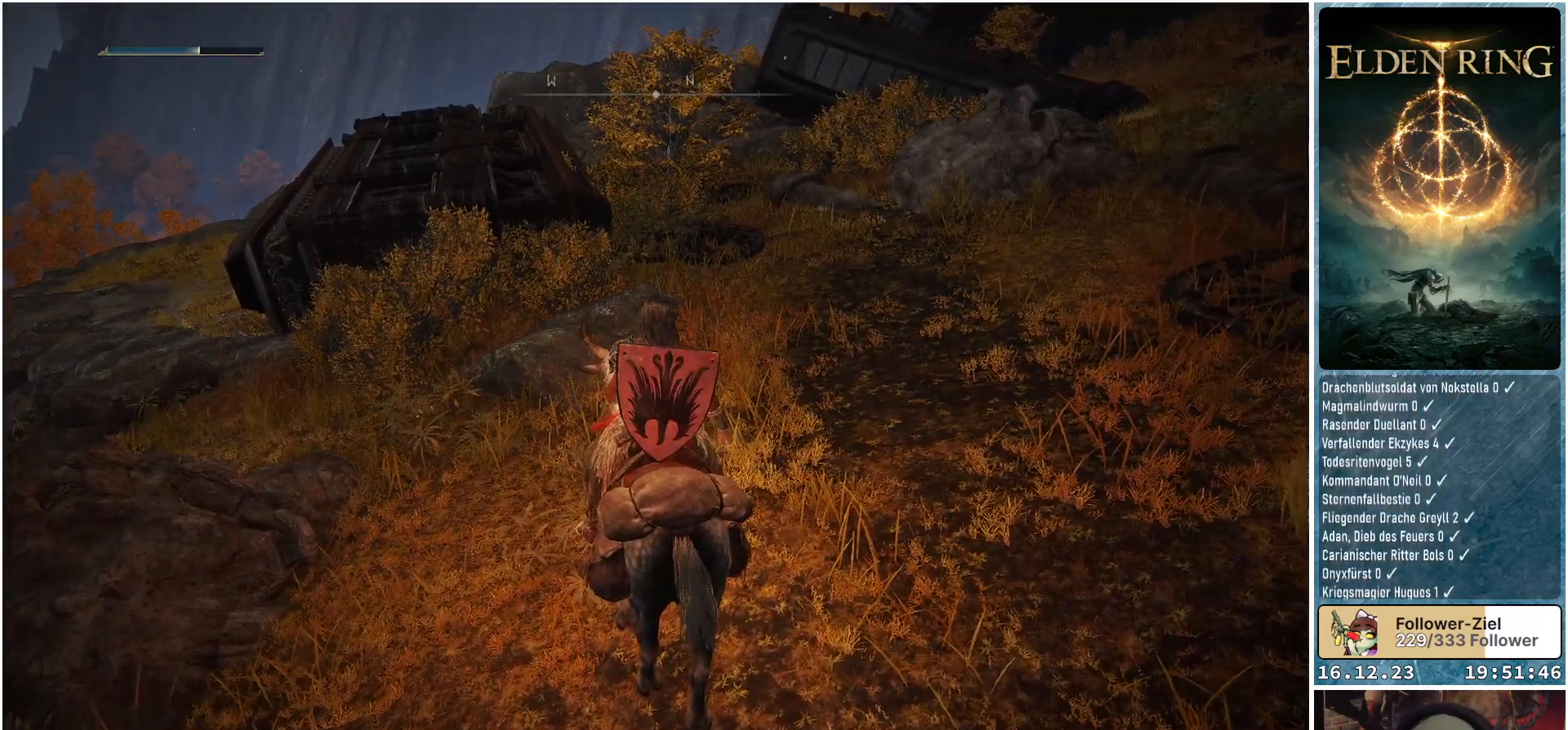
{"buttons": [], "left_stick": "center", "right_stick": "center", "events": [[250, "right_stick", "right"], [450, "right_stick", "center"]]}
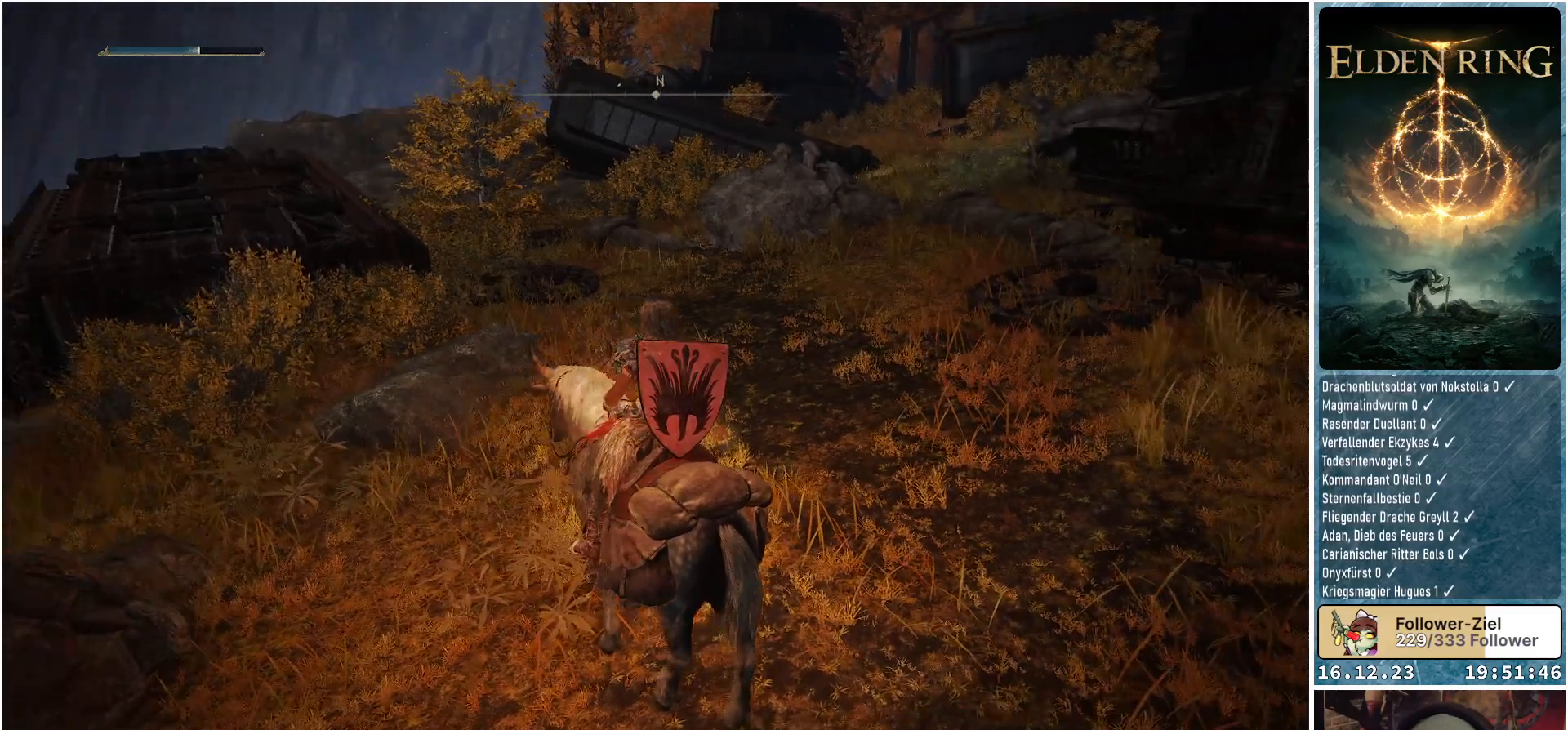
{"buttons": [], "left_stick": "center", "right_stick": "center", "events": []}
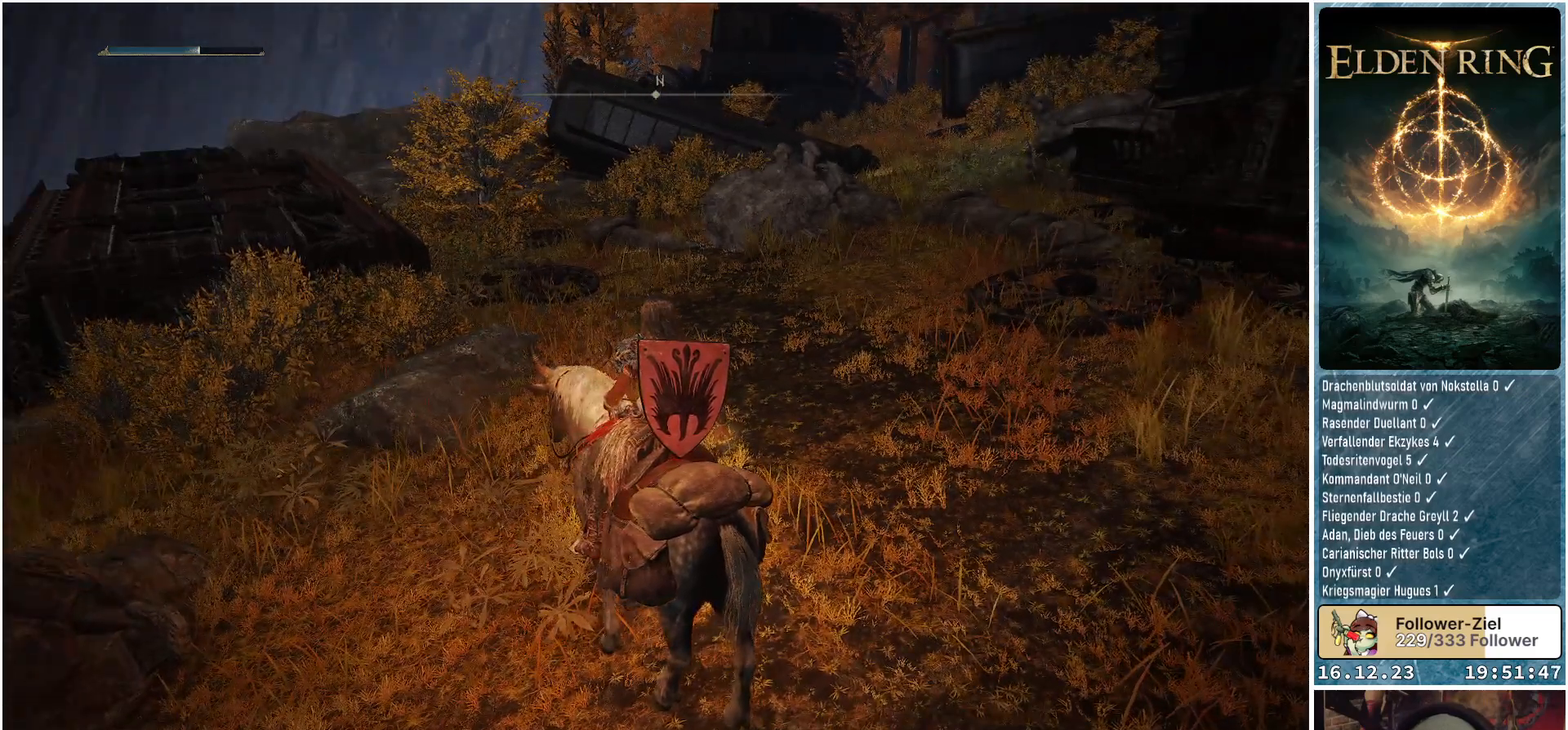
{"buttons": [], "left_stick": "center", "right_stick": "center", "events": []}
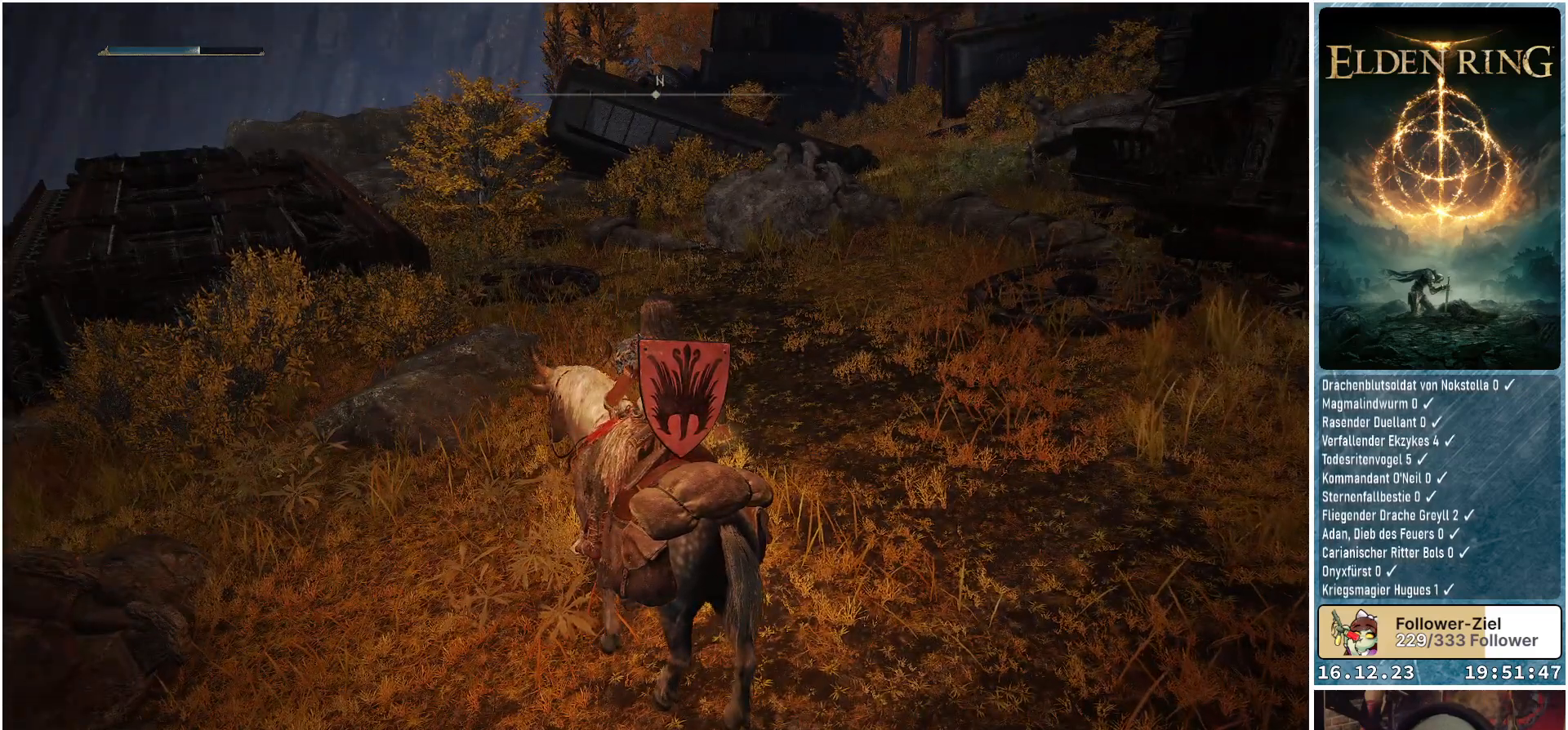
{"buttons": [], "left_stick": "center", "right_stick": "center", "events": []}
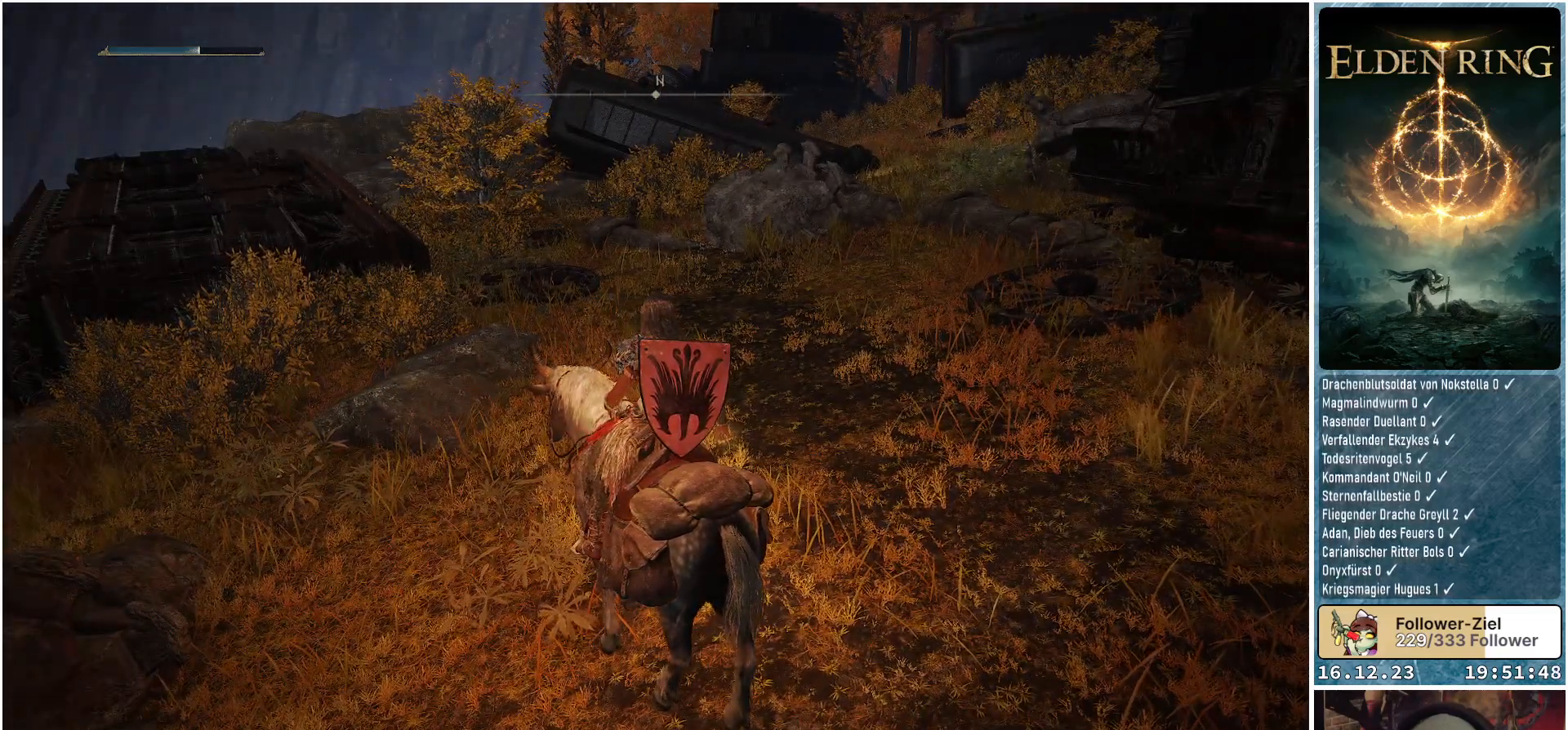
{"buttons": [], "left_stick": "center", "right_stick": "center", "events": []}
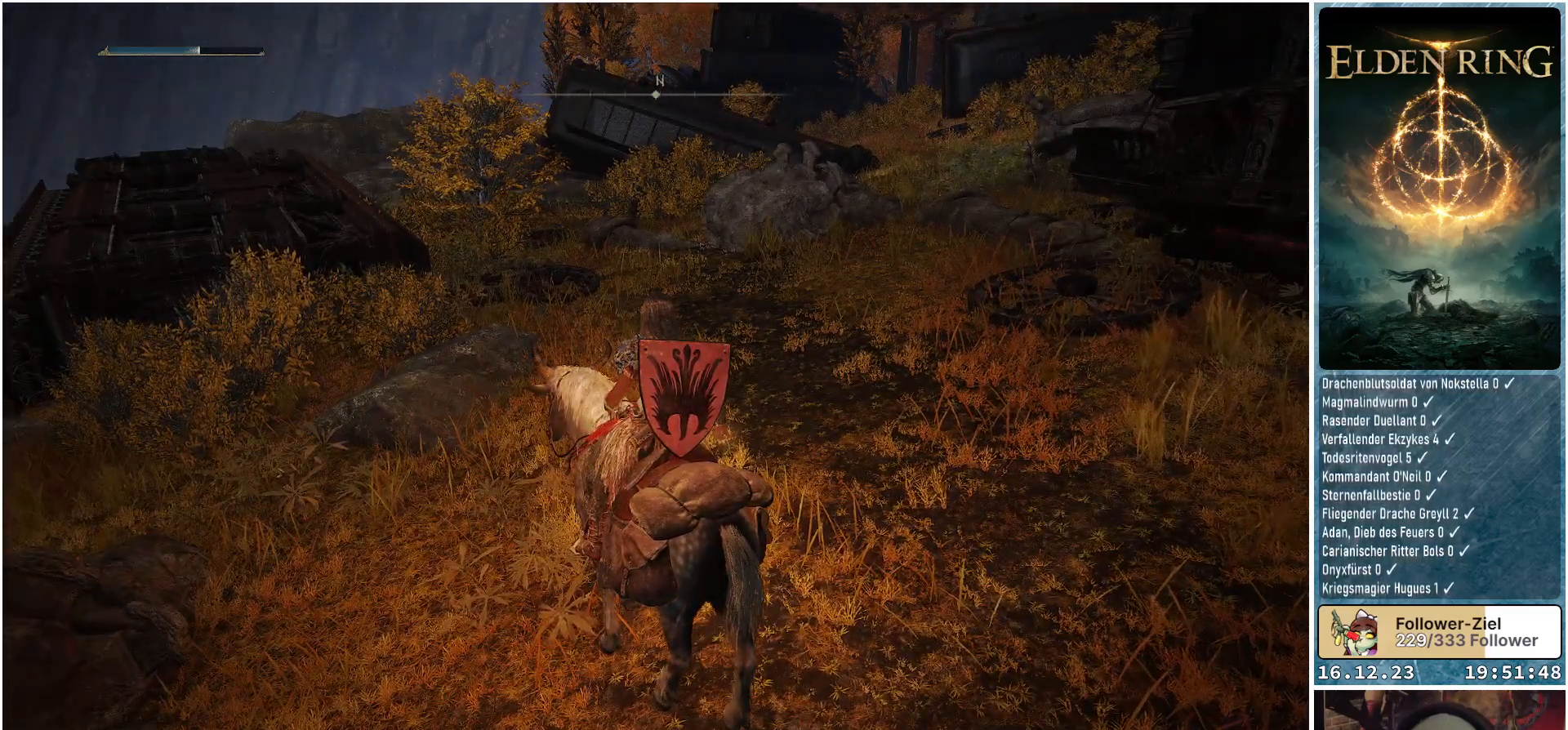
{"buttons": [], "left_stick": "up-left", "right_stick": "center", "events": [[233, "left_stick", "up-left"], [300, "right_stick", "up"], [433, "right_stick", "center"]]}
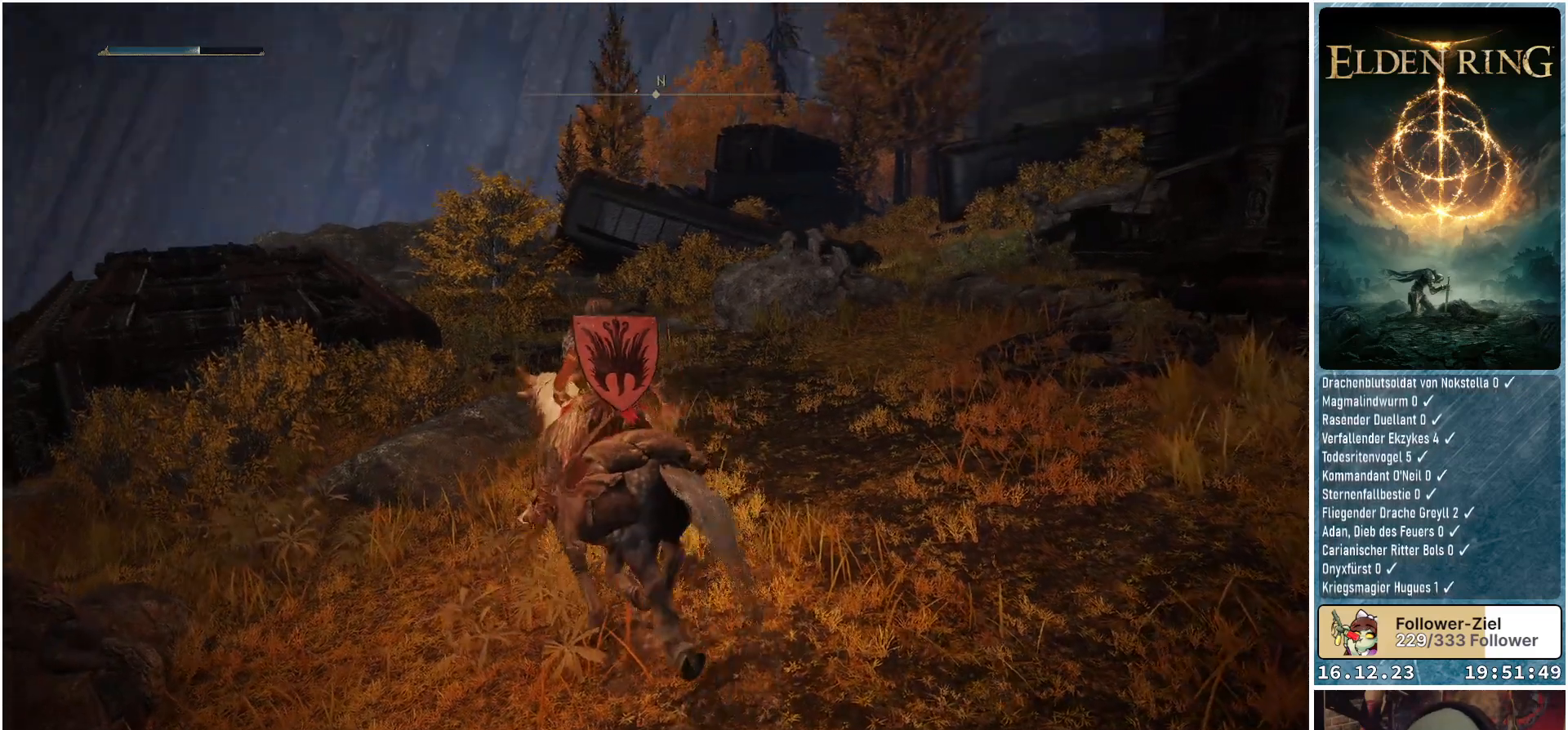
{"buttons": [], "left_stick": "up-left", "right_stick": "down-left", "events": [[367, "right_stick", "down-left"]]}
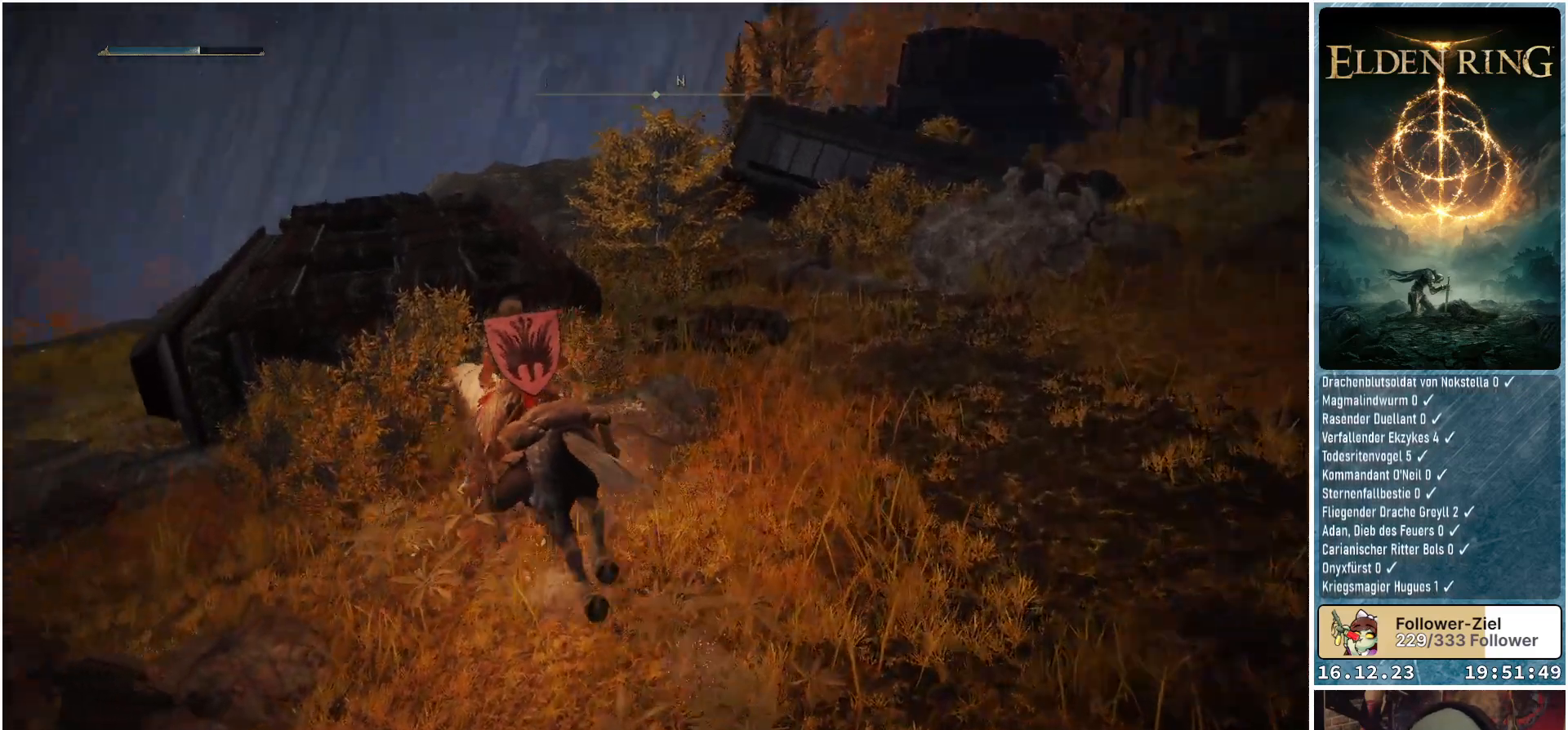
{"buttons": [], "left_stick": "up-left", "right_stick": "center", "events": [[33, "right_stick", "center"], [233, "A", "down"], [350, "A", "up"]]}
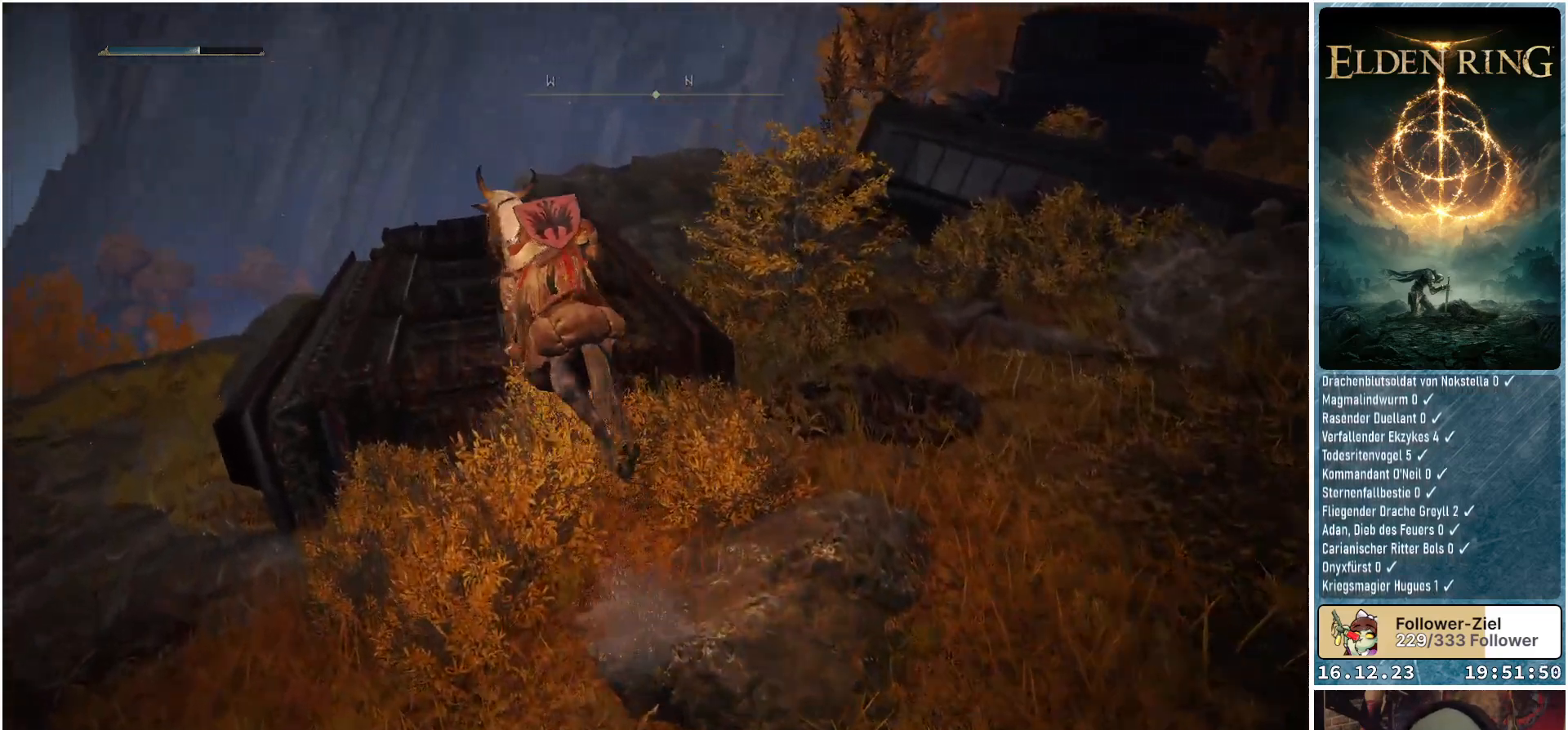
{"buttons": [], "left_stick": "up-left", "right_stick": "down-right", "events": [[200, "right_stick", "down-right"]]}
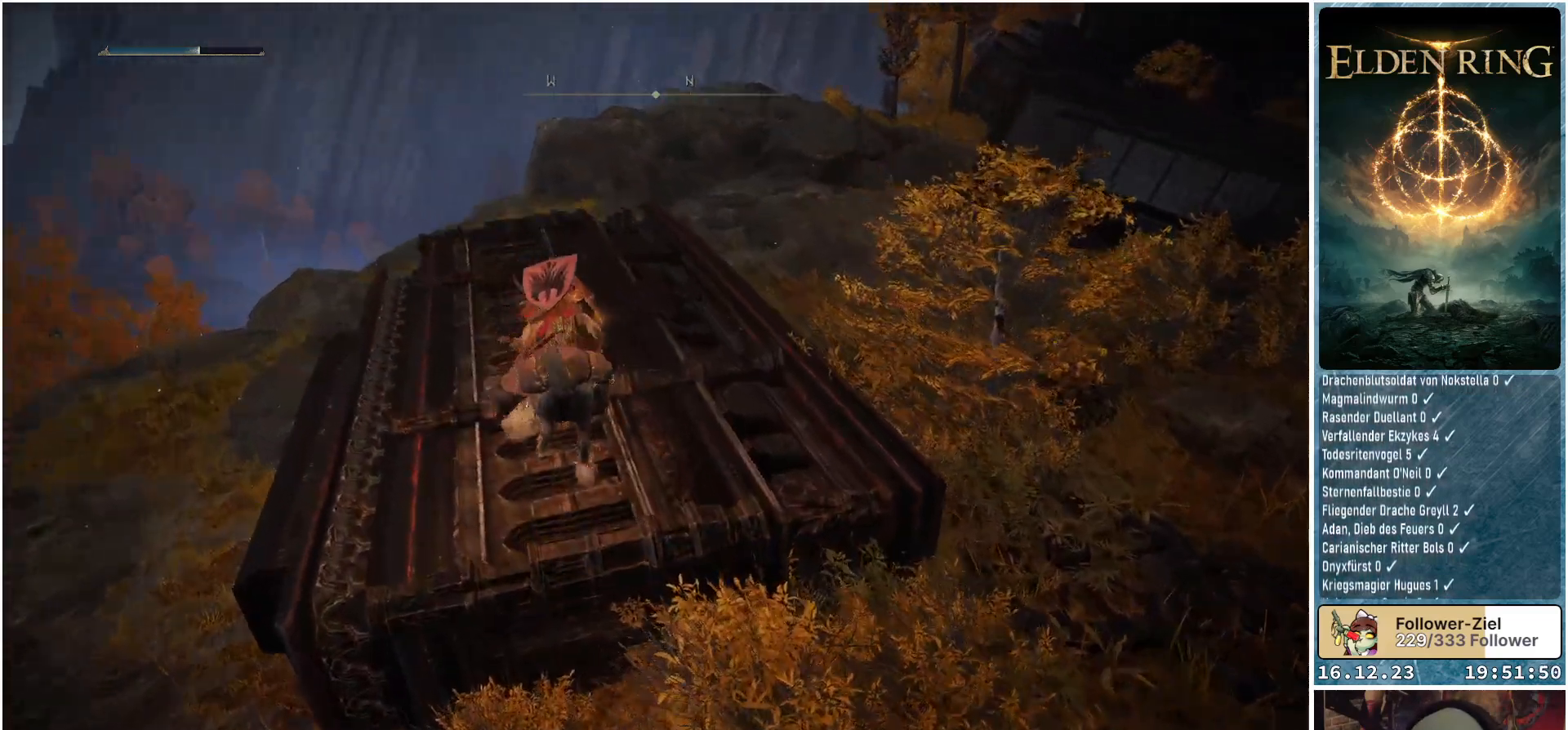
{"buttons": [], "left_stick": "up-left", "right_stick": "down-right", "events": [[167, "right_stick", "right"], [467, "right_stick", "down-right"]]}
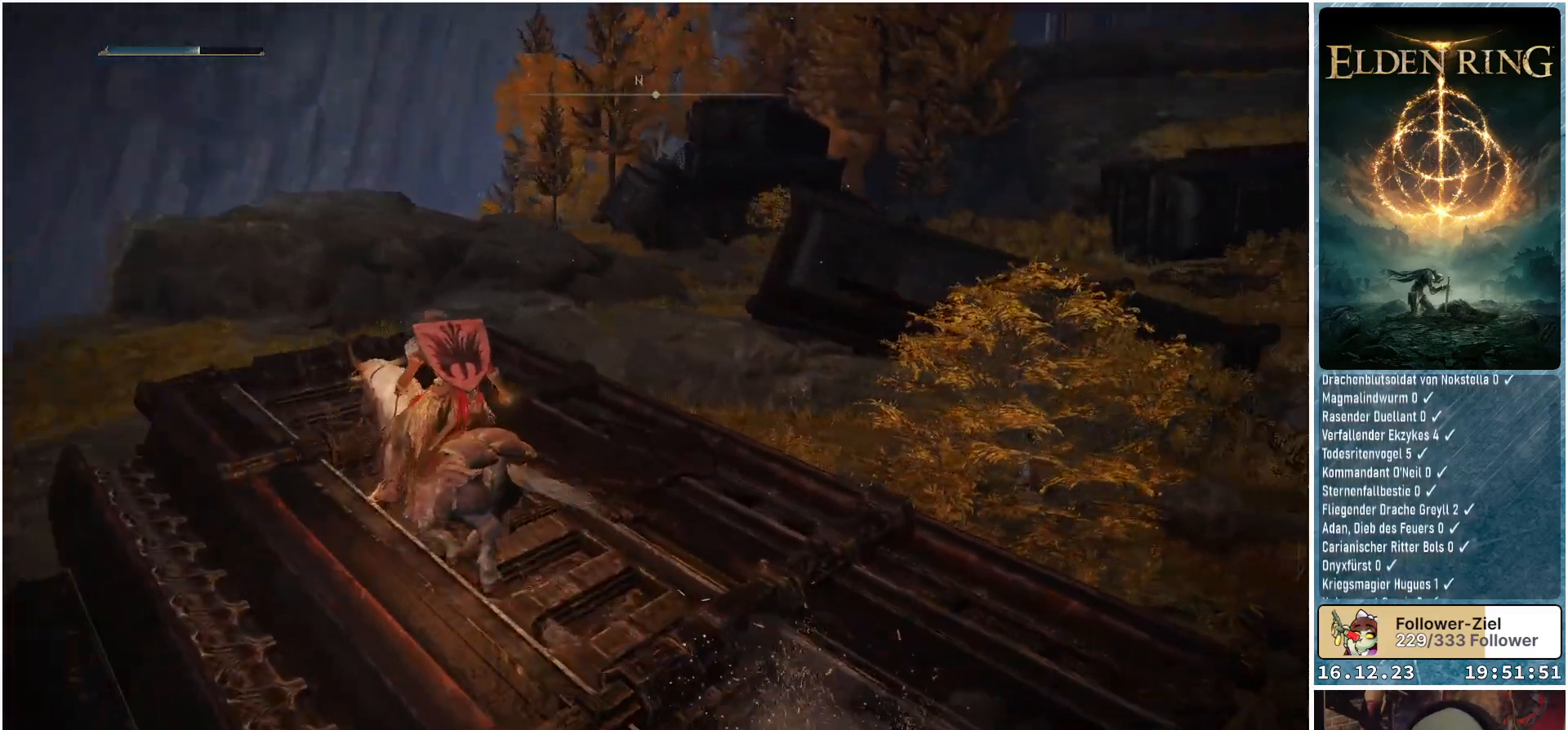
{"buttons": ["A"], "left_stick": "up", "right_stick": "center", "events": [[50, "left_stick", "up"], [317, "right_stick", "center"], [500, "A", "down"]]}
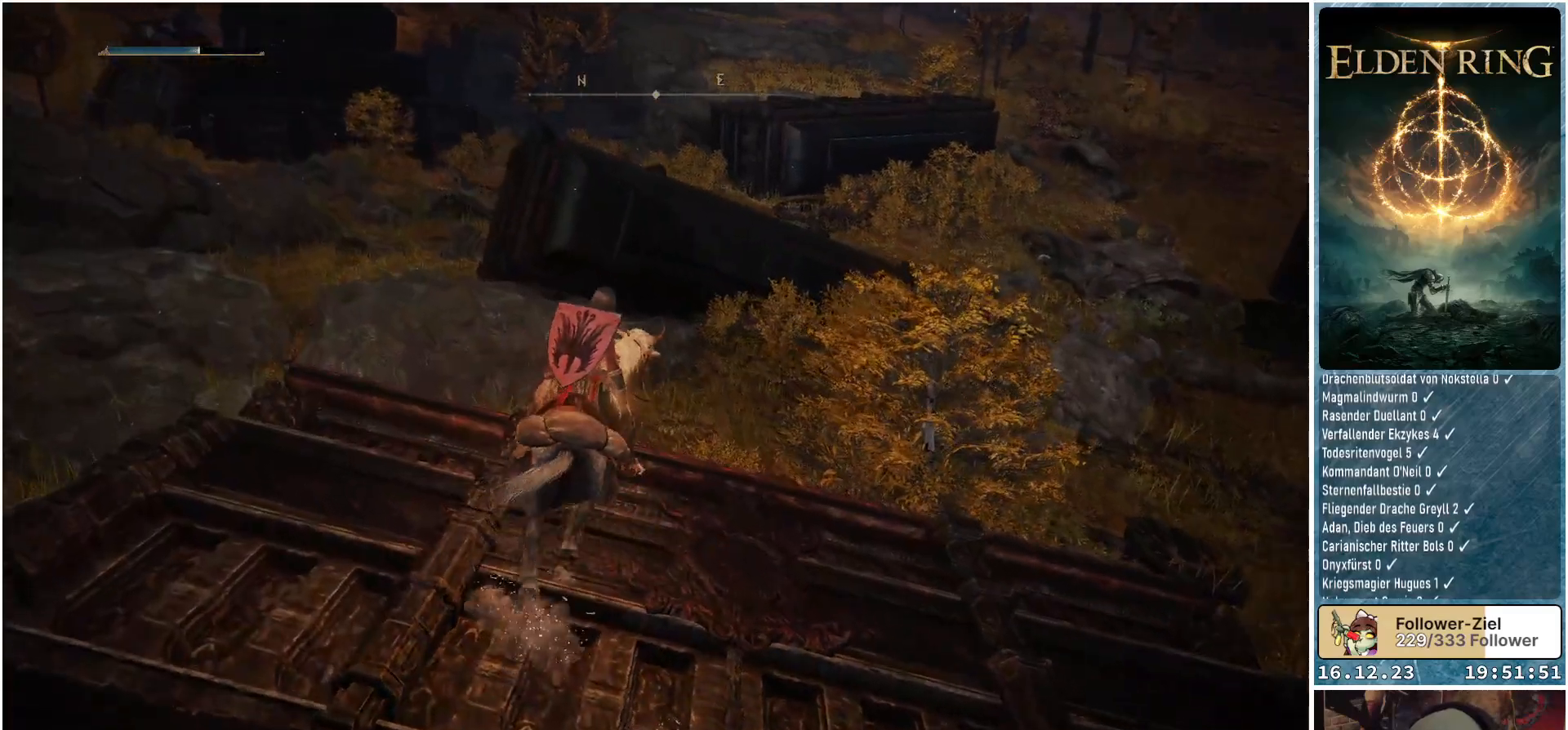
{"buttons": [], "left_stick": "up", "right_stick": "center", "events": [[133, "A", "up"]]}
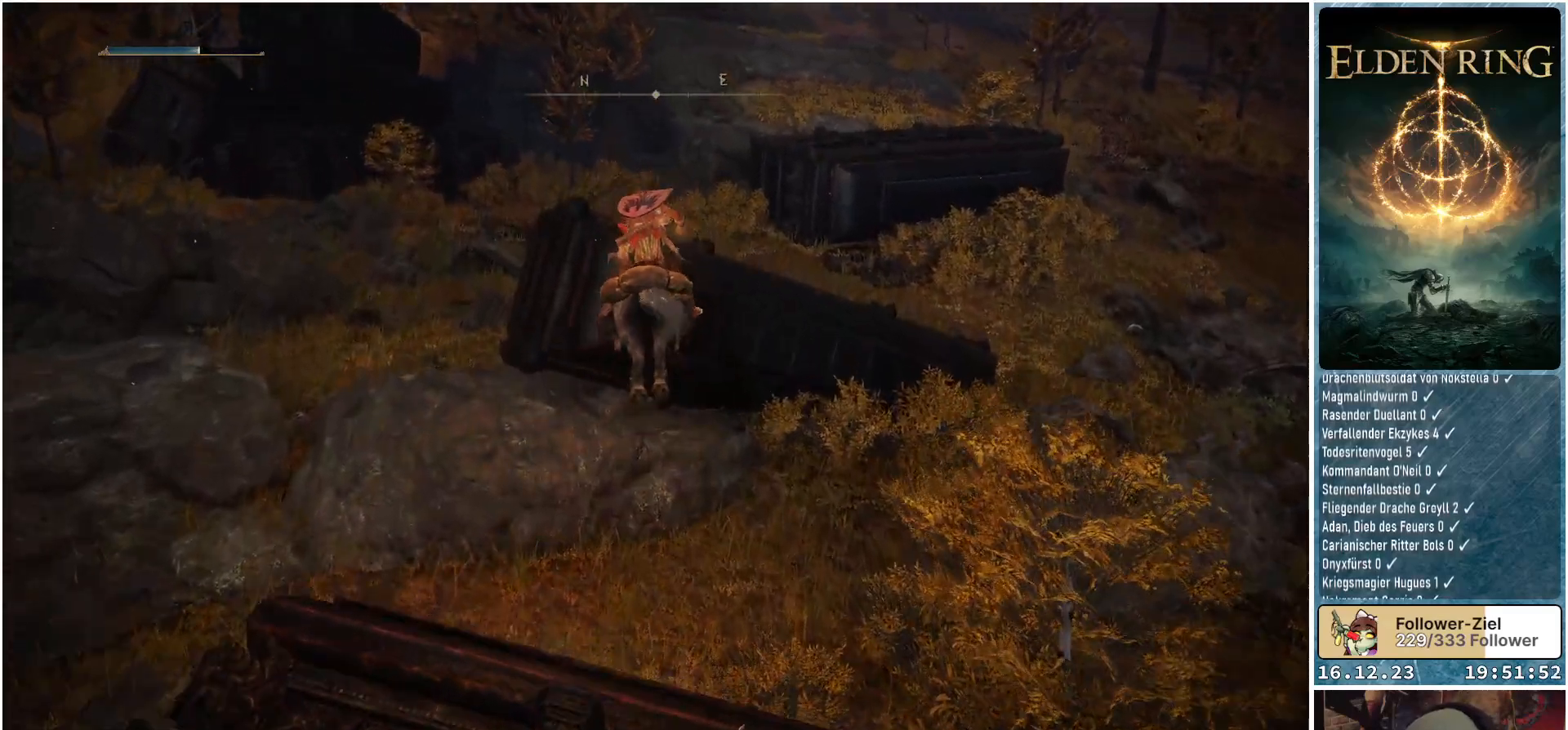
{"buttons": [], "left_stick": "up", "right_stick": "down-right", "events": [[67, "A", "down"], [233, "A", "up"], [483, "right_stick", "down-right"]]}
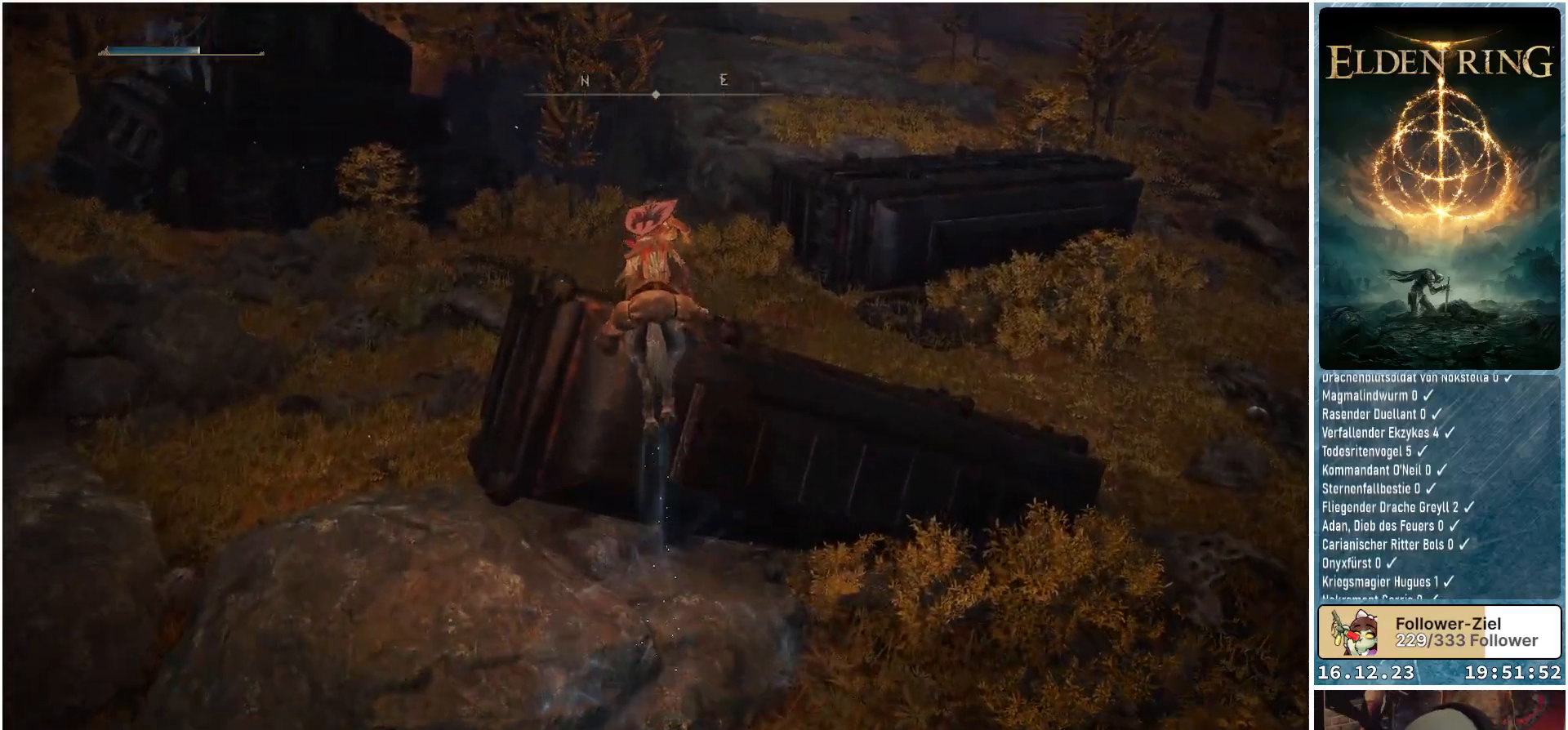
{"buttons": [], "left_stick": "center", "right_stick": "down-right", "events": [[133, "left_stick", "center"]]}
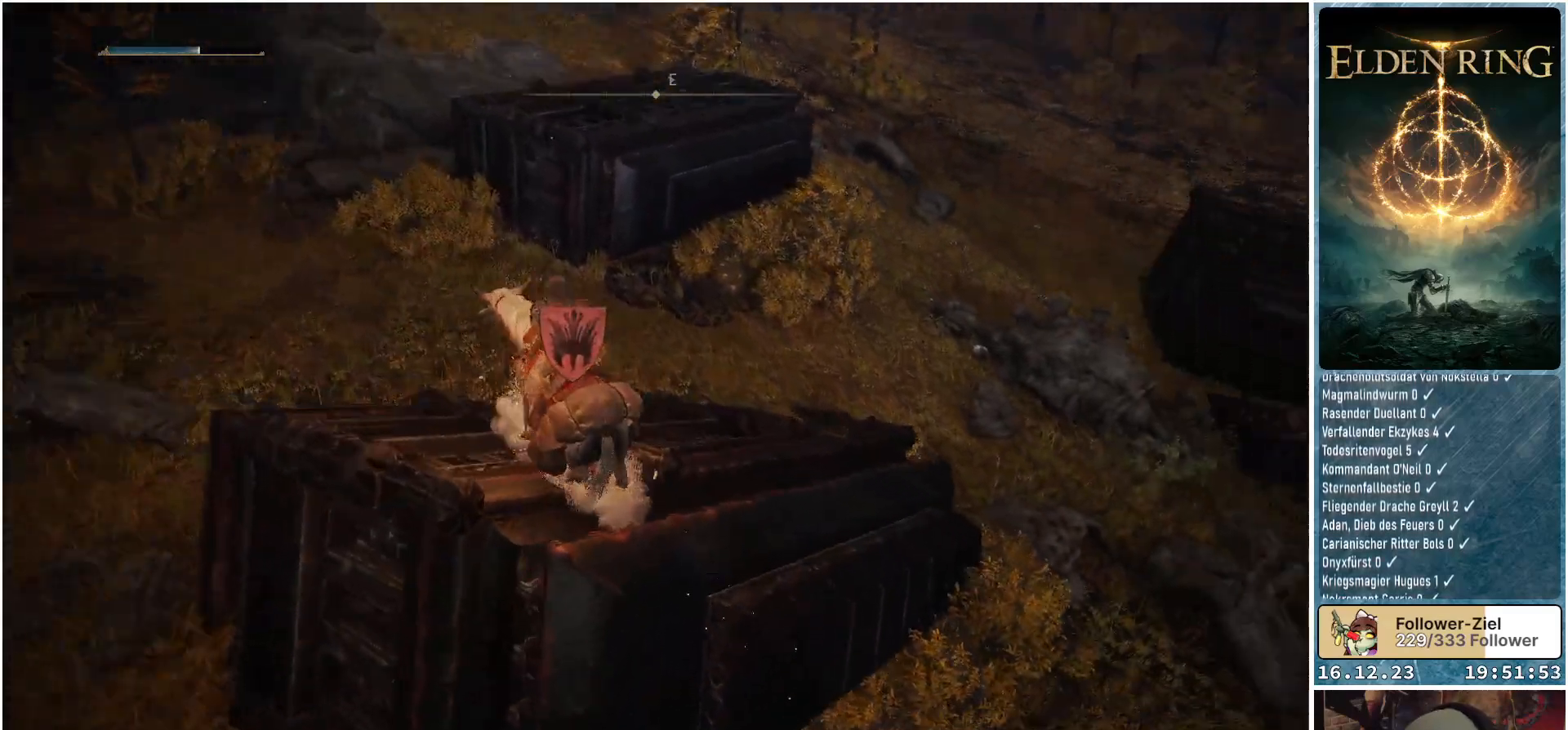
{"buttons": [], "left_stick": "up", "right_stick": "center", "events": [[233, "right_stick", "center"], [317, "left_stick", "up"]]}
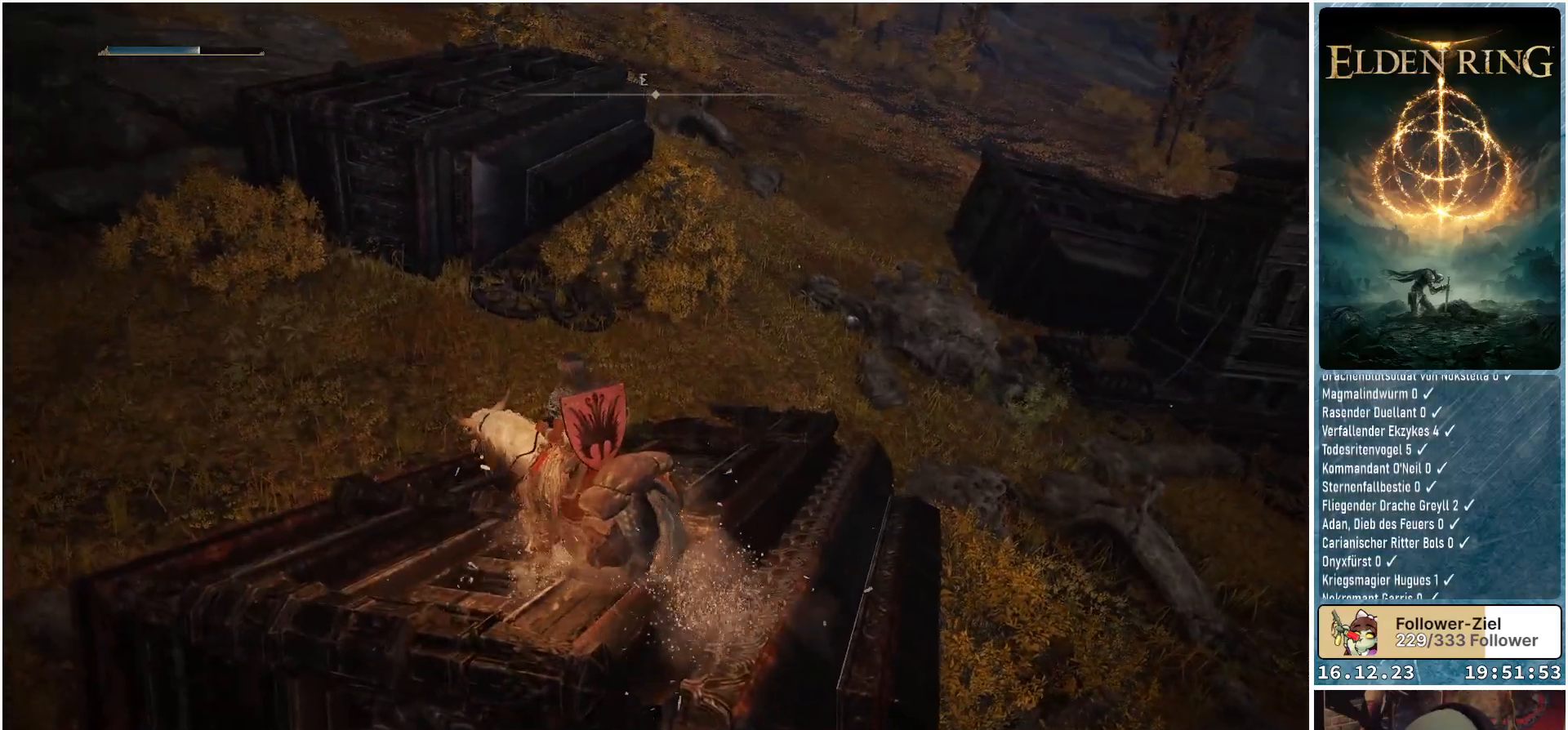
{"buttons": [], "left_stick": "up", "right_stick": "down-right", "events": [[217, "right_stick", "right"], [283, "right_stick", "down-right"]]}